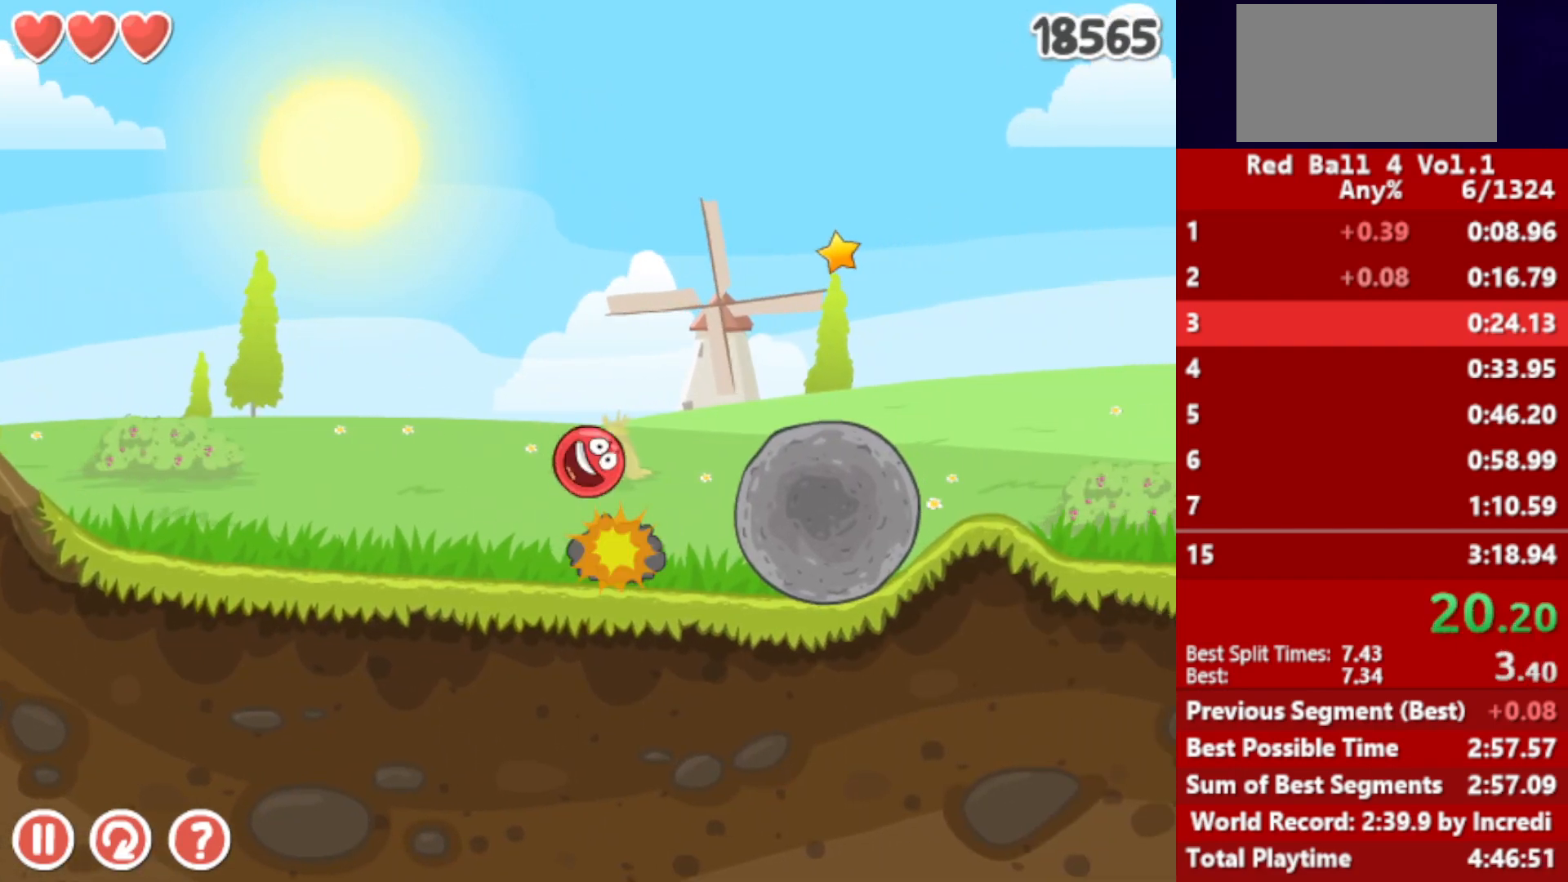
Gameplay with keyboard; each line is a JSON object with the keys held at the frame after it. "events" lists presses ("down") and releases ("up") of "down", "left", "p", "r", "right" and "up" between this image and that frame as [ms after this image, input, new state], when the widget could be followed in between. No other keys are recorded. Mouse input is not recorded.
{"keys": ["right"], "events": []}
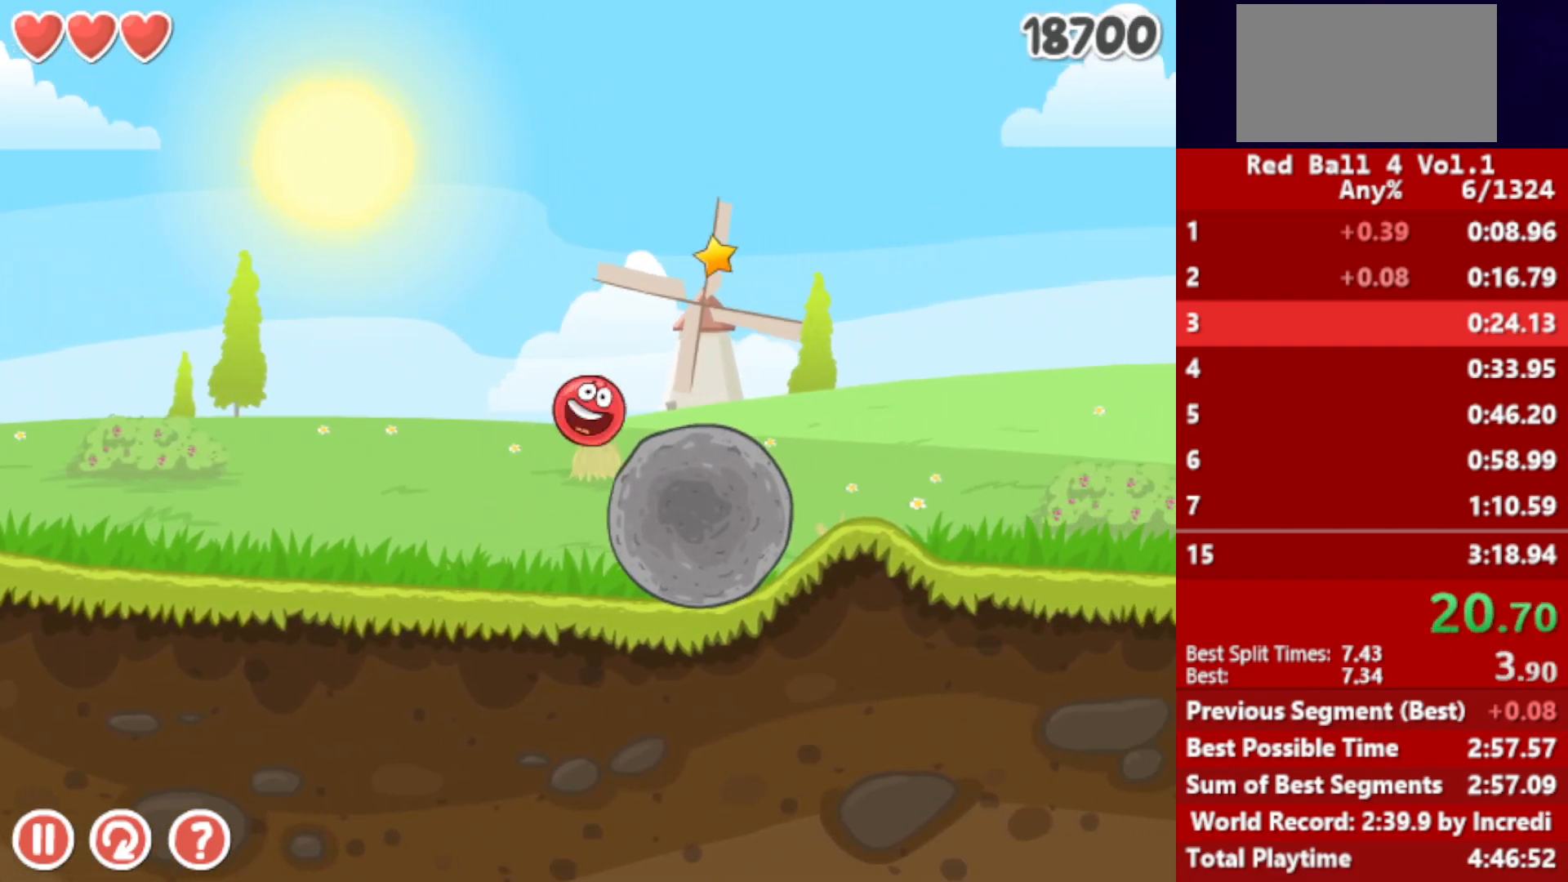
{"keys": ["right"], "events": []}
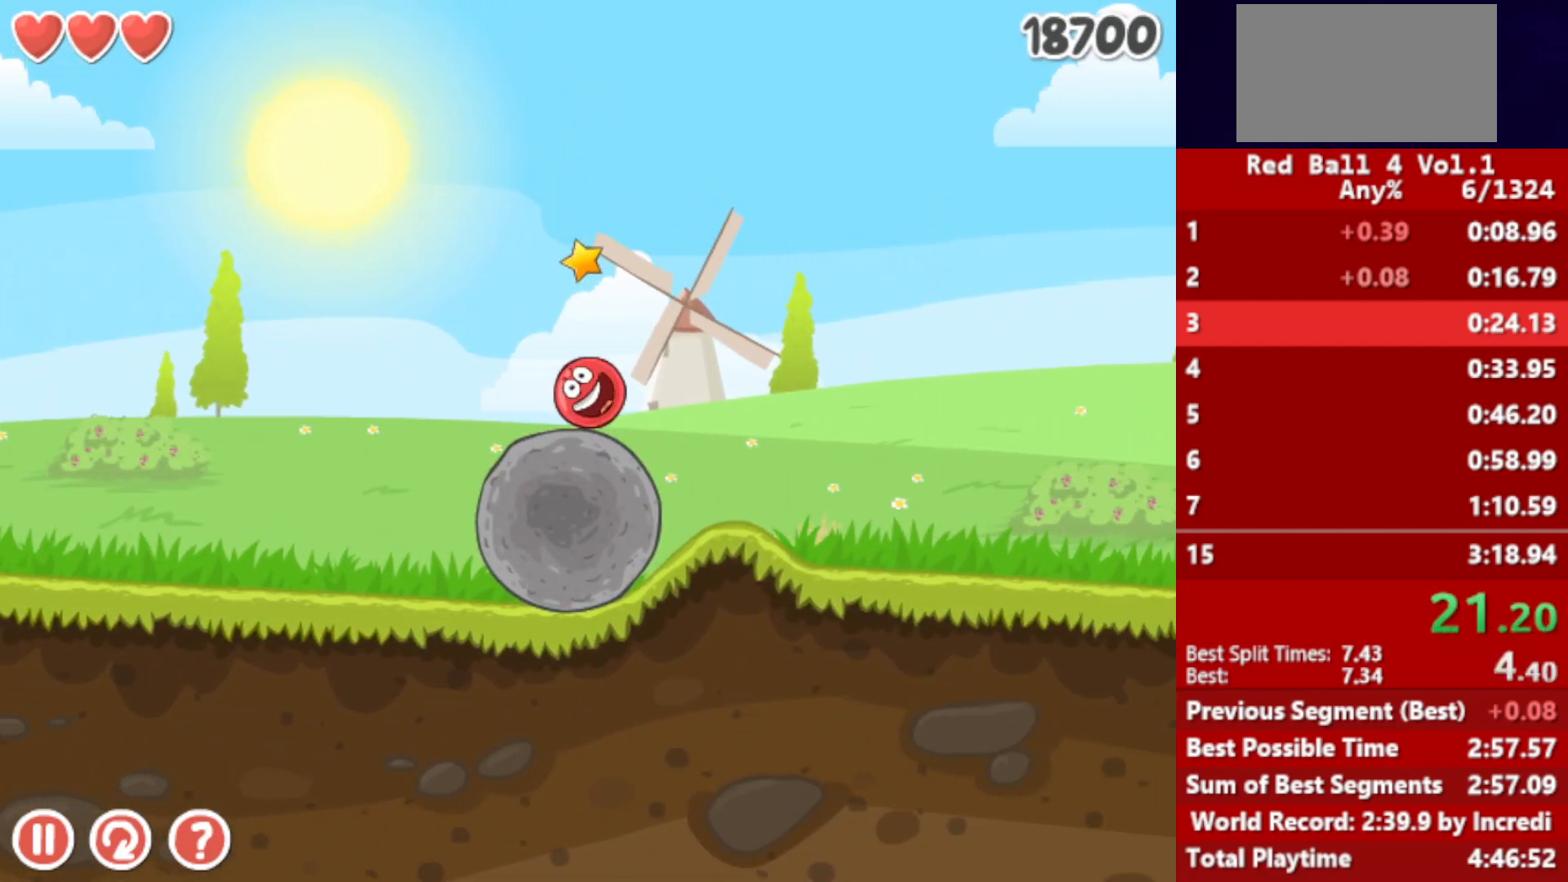
{"keys": ["right"], "events": []}
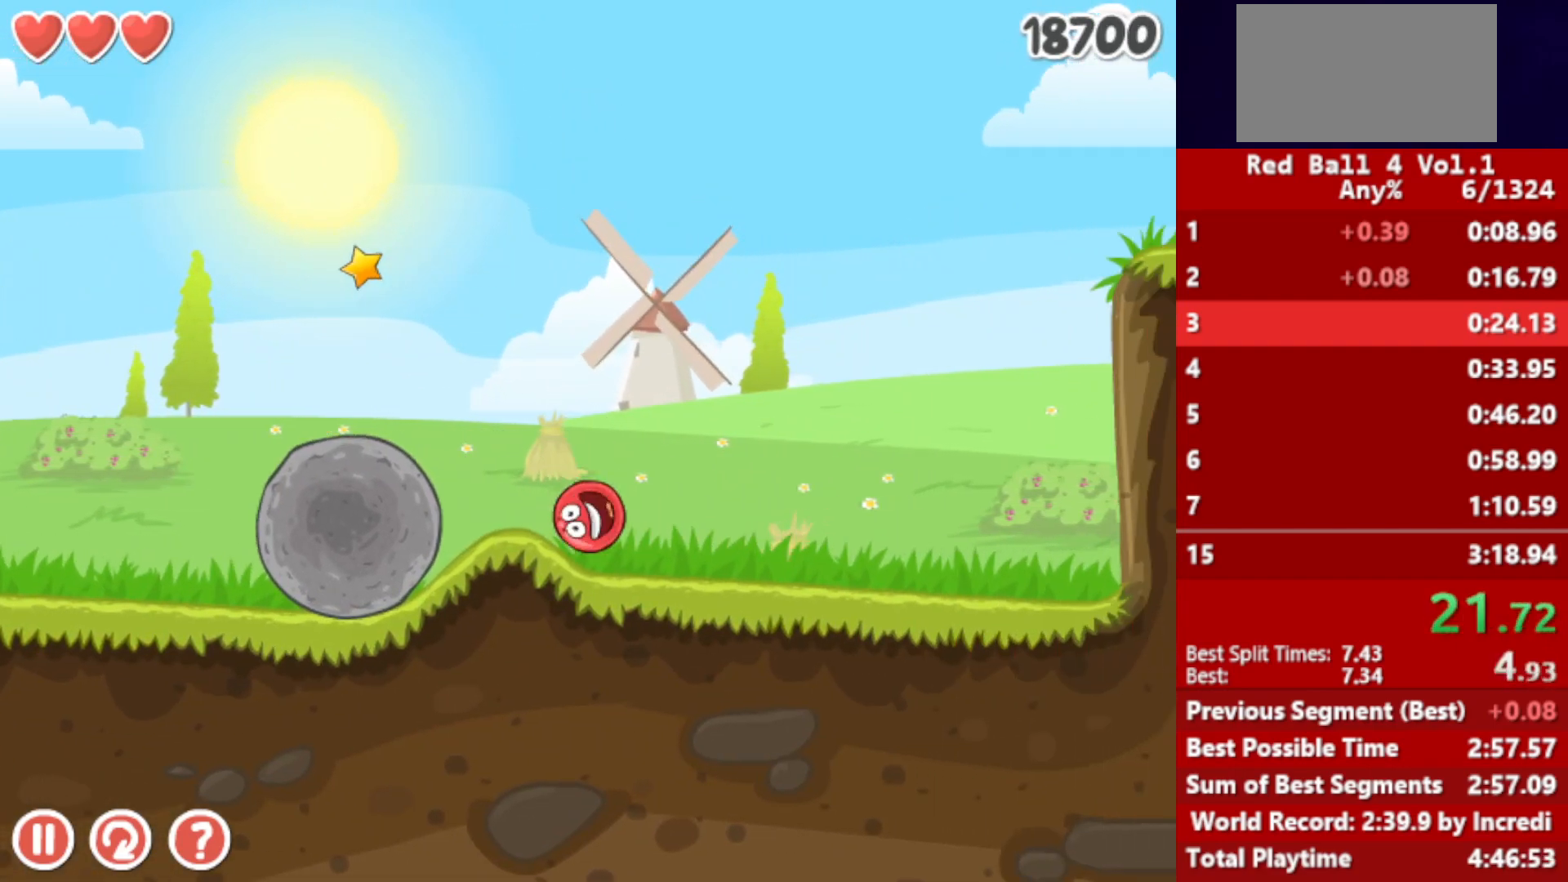
{"keys": ["right", "up"], "events": [[117, "up", "down"], [133, "up", "up"], [283, "up", "down"], [317, "up", "up"], [400, "up", "down"], [433, "up", "up"], [483, "up", "down"]]}
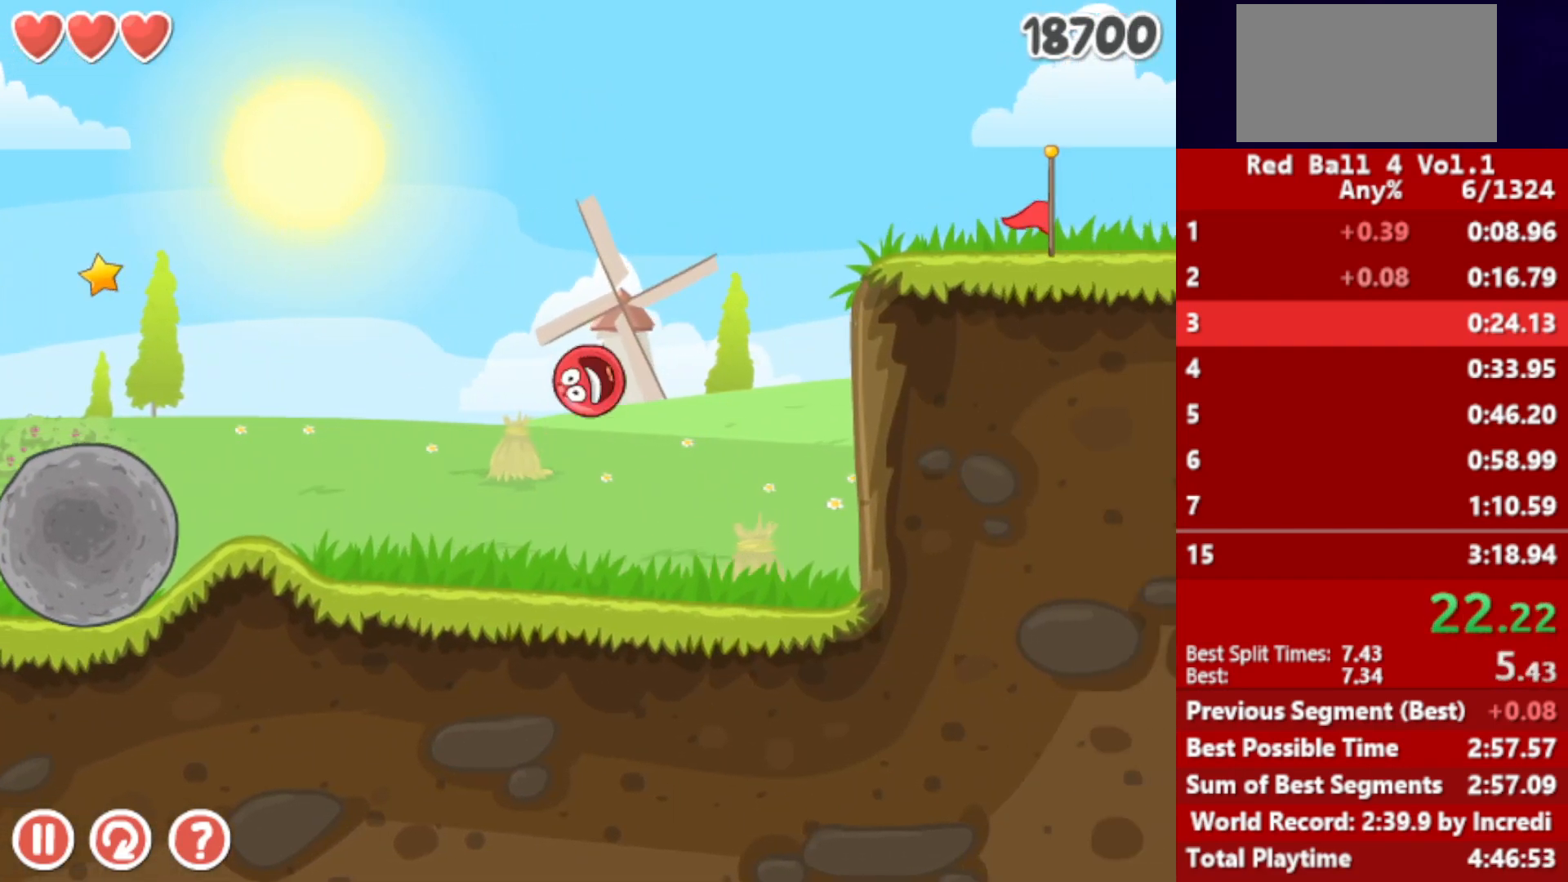
{"keys": ["right"], "events": [[67, "up", "up"]]}
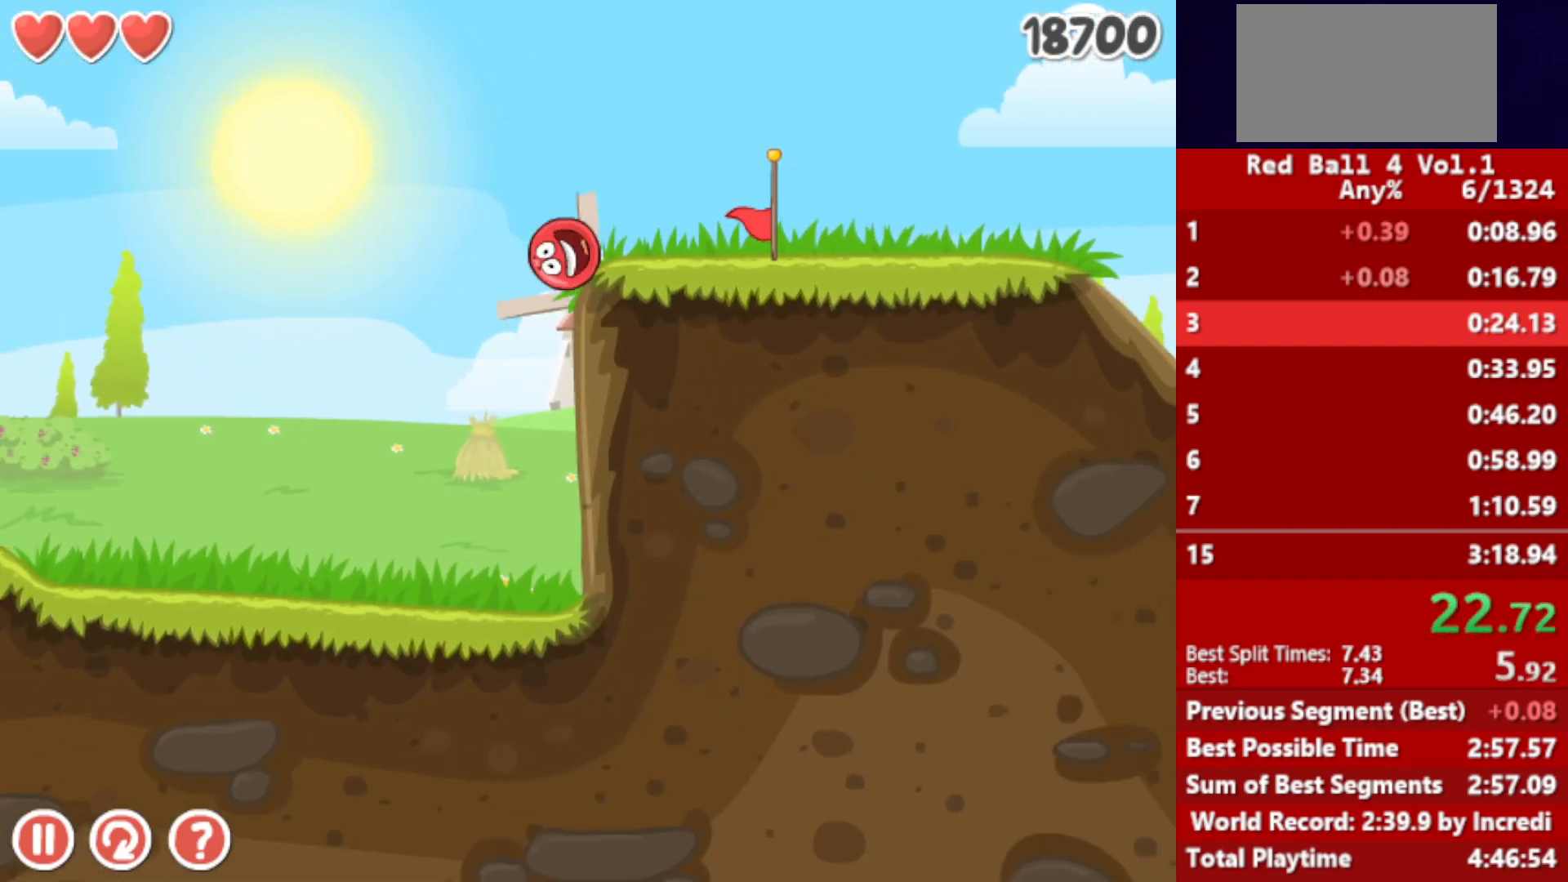
{"keys": ["right"], "events": []}
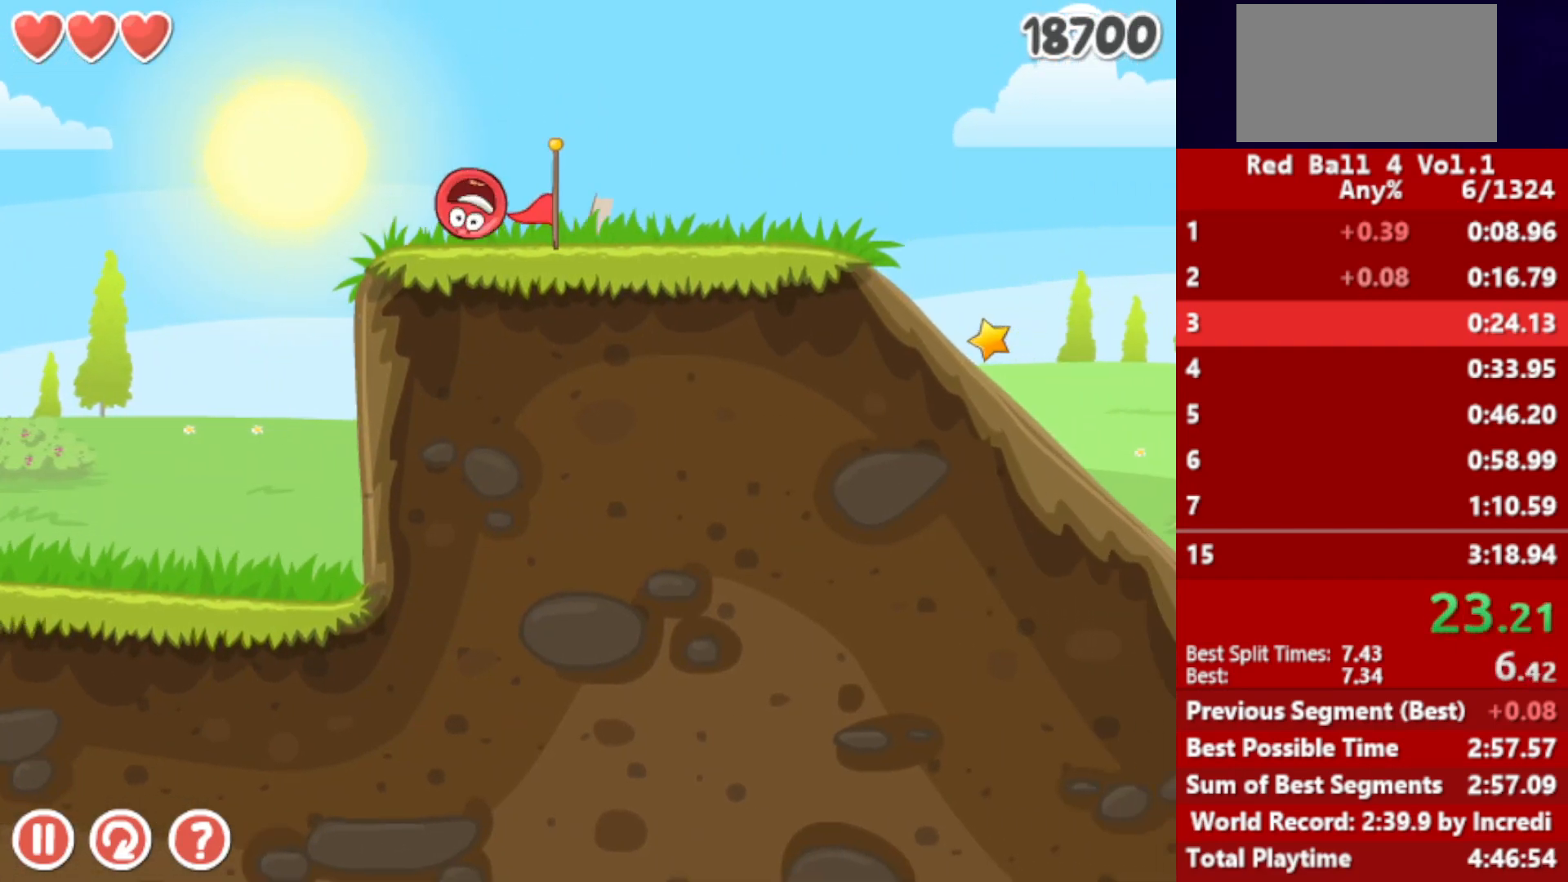
{"keys": ["right"], "events": []}
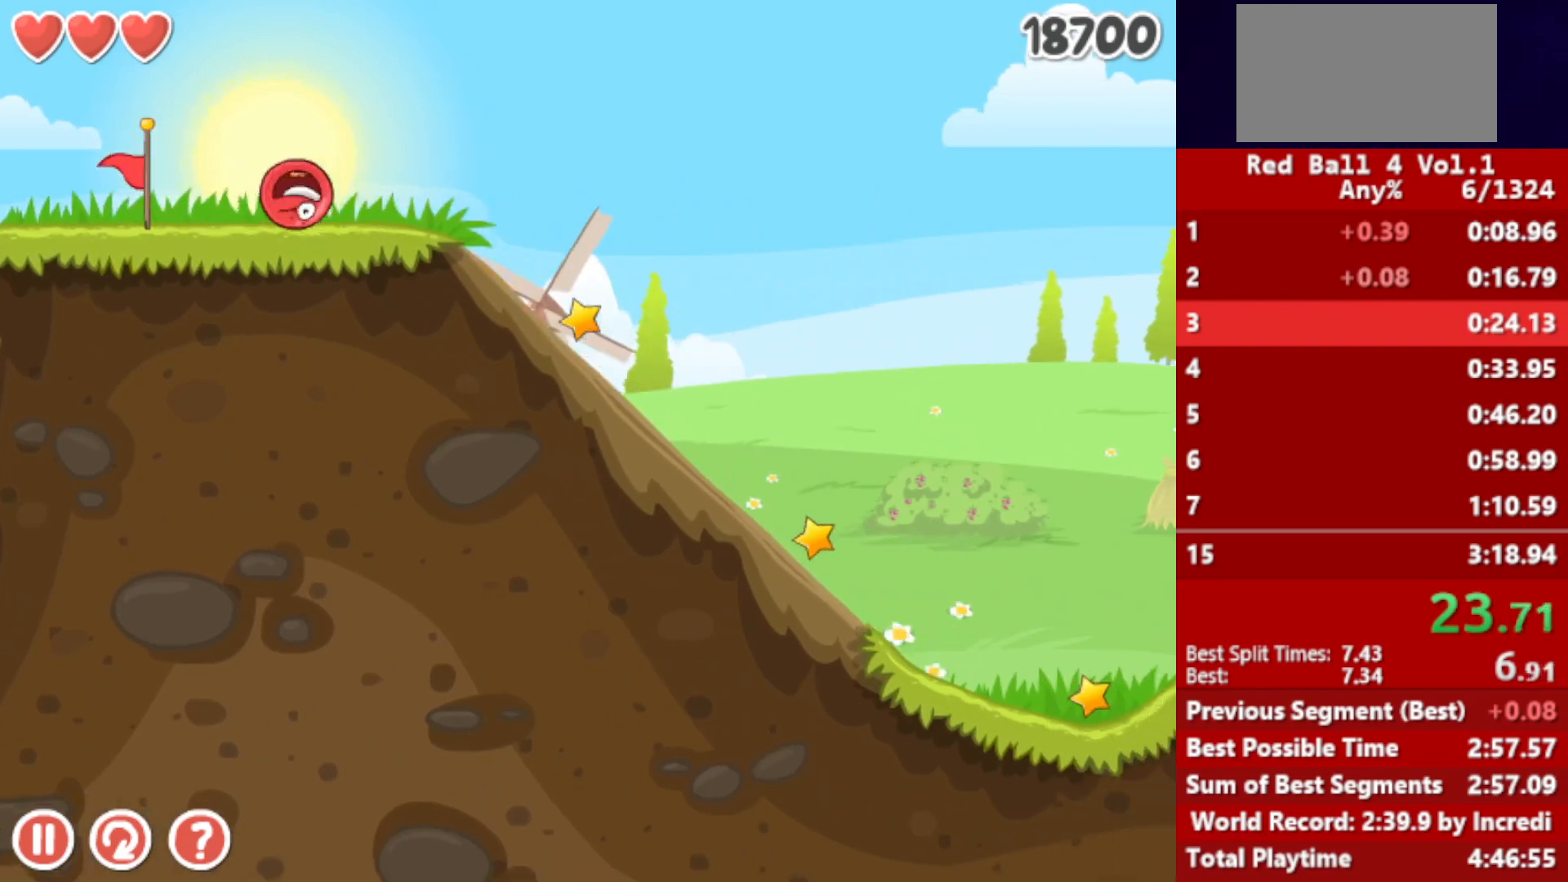
{"keys": ["right"], "events": [[117, "left", "down"], [233, "left", "up"]]}
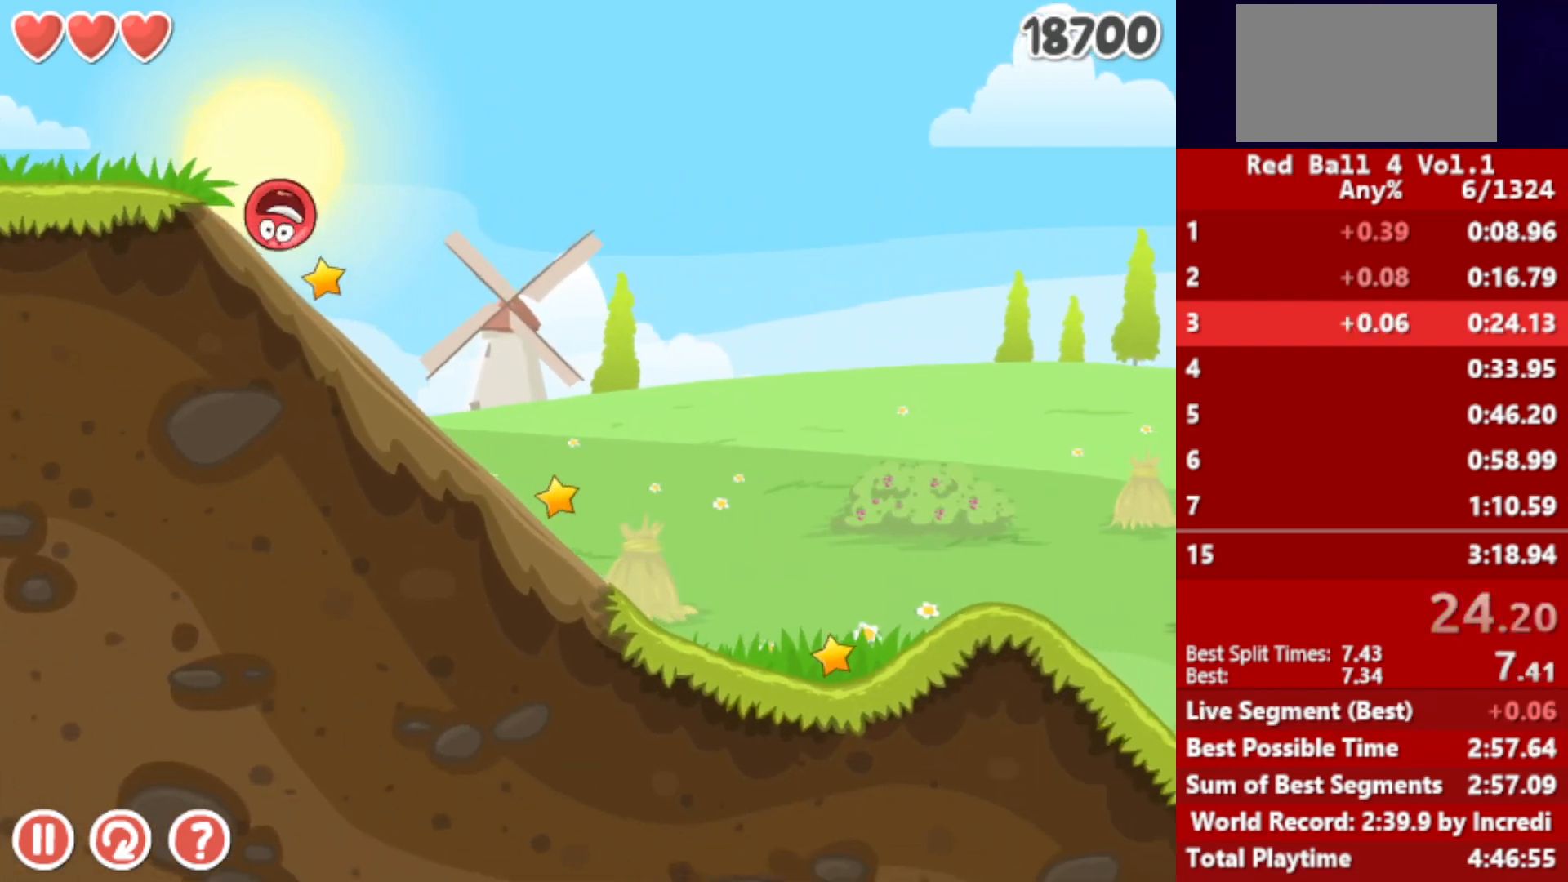
{"keys": ["right"], "events": []}
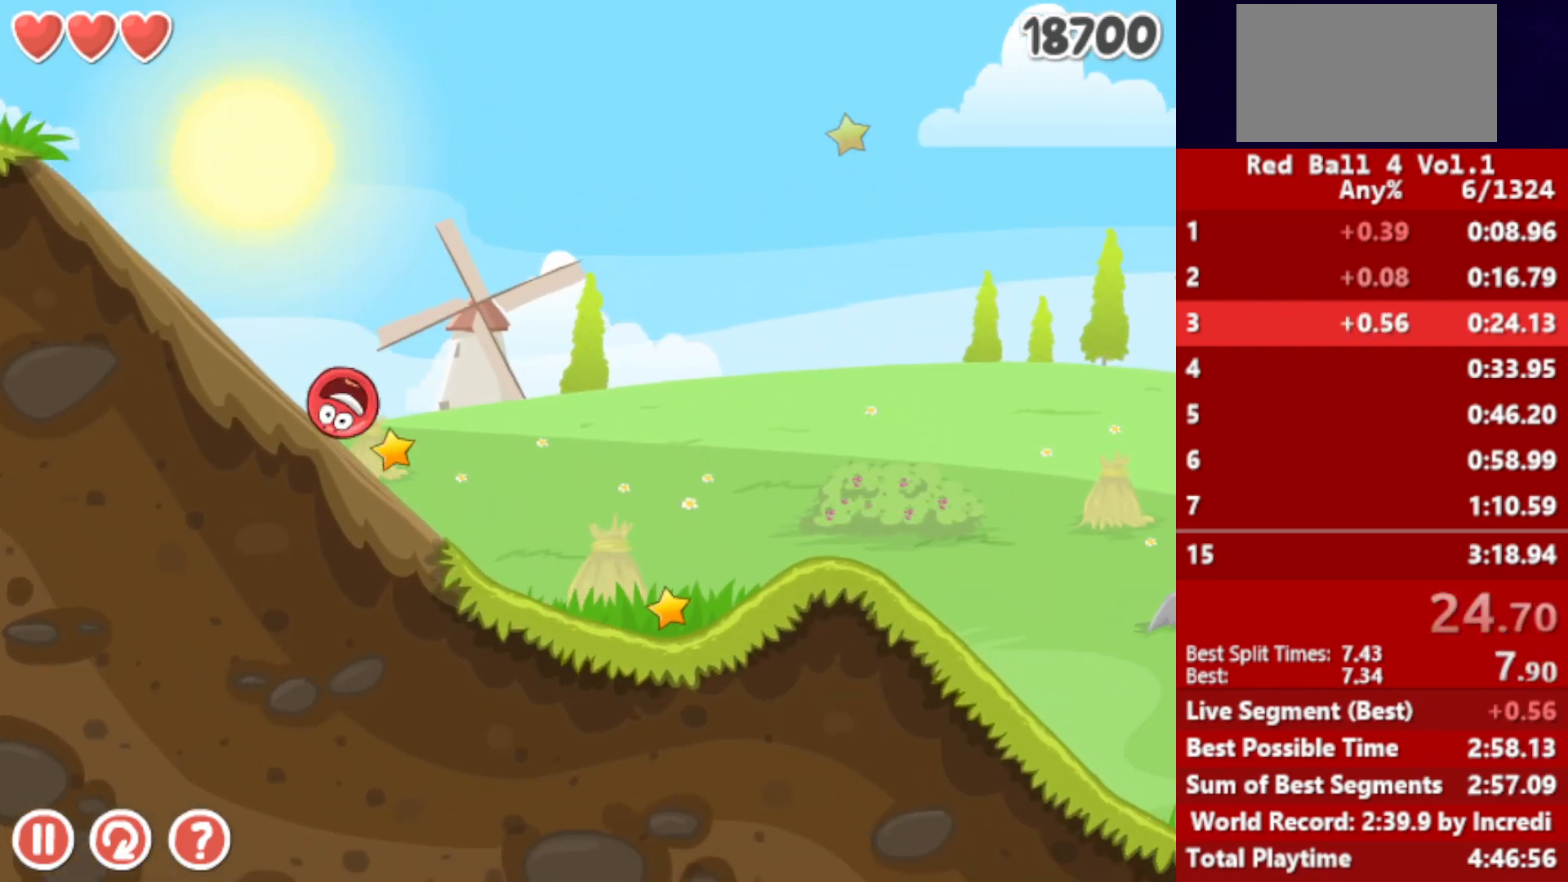
{"keys": ["right", "up"], "events": [[350, "up", "down"], [383, "up", "up"], [483, "up", "down"]]}
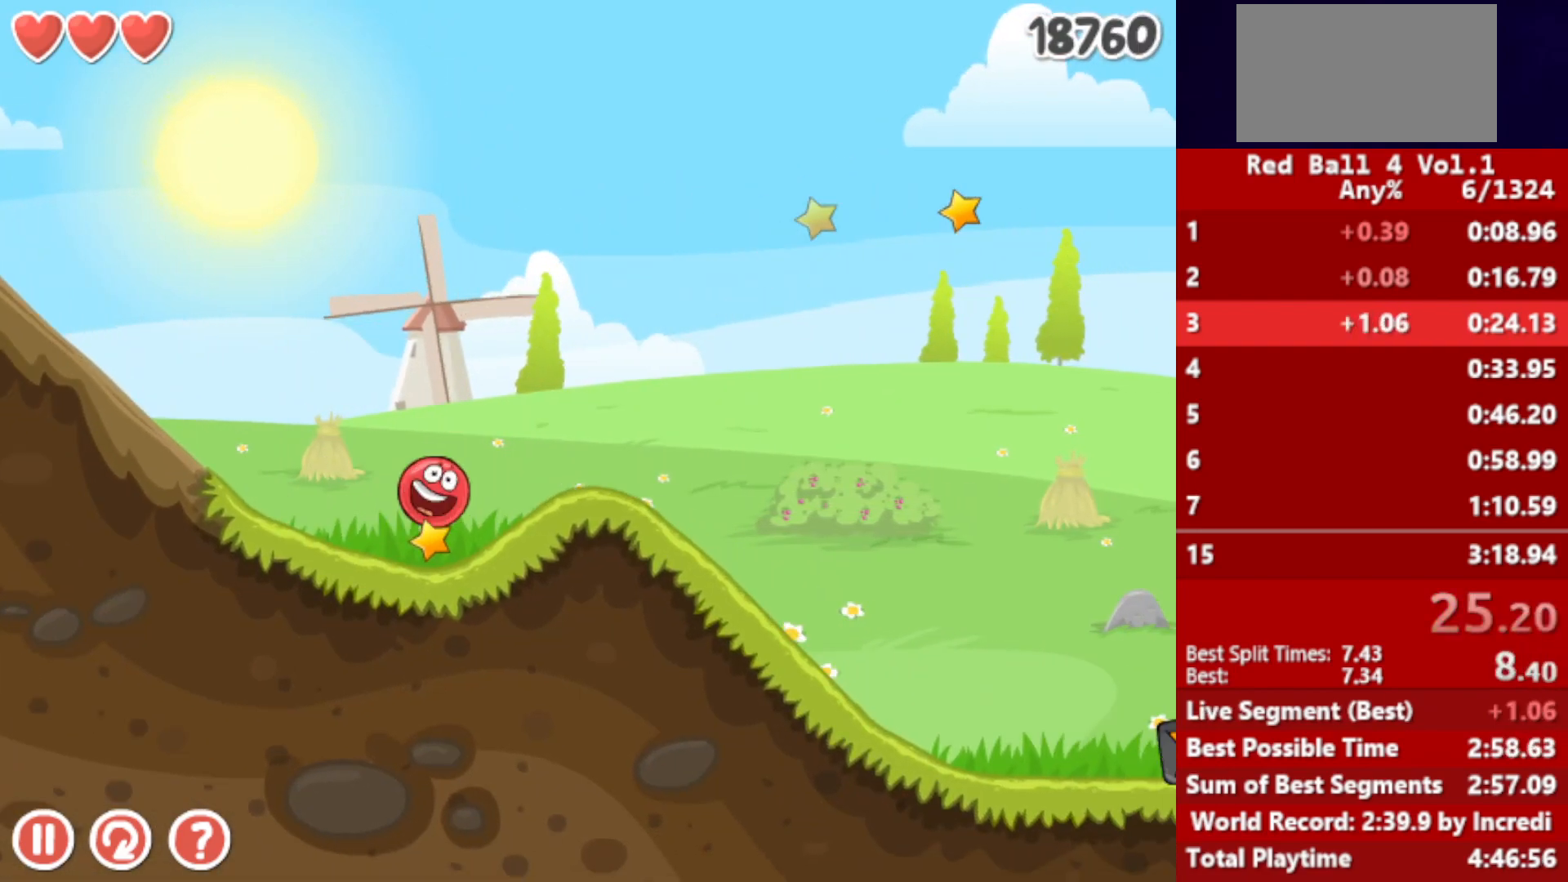
{"keys": ["right"], "events": [[17, "up", "up"], [67, "up", "down"], [133, "up", "up"]]}
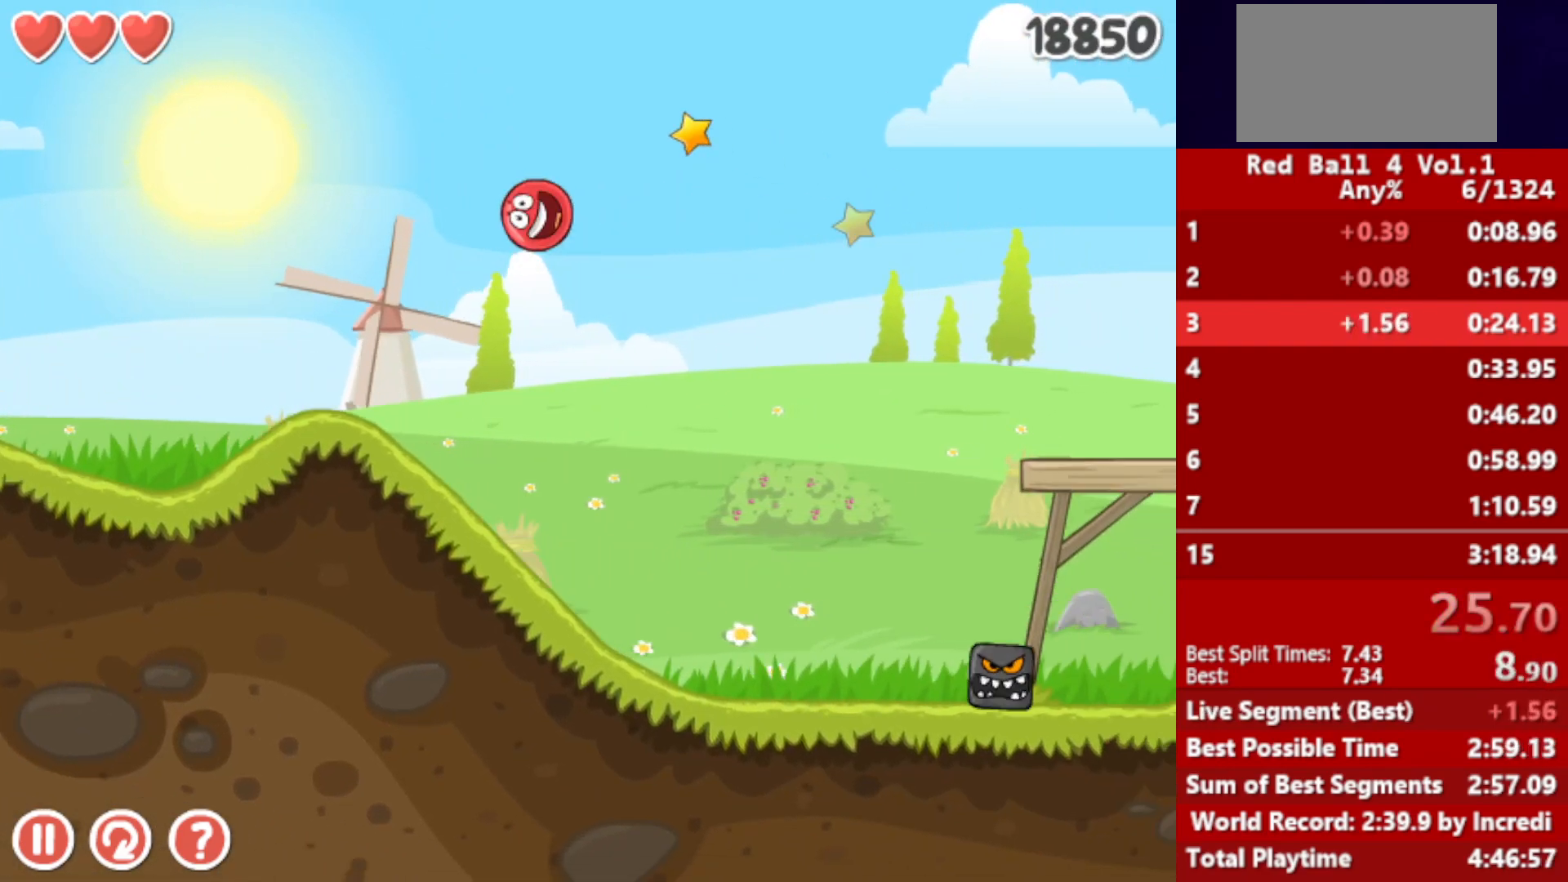
{"keys": ["right"], "events": []}
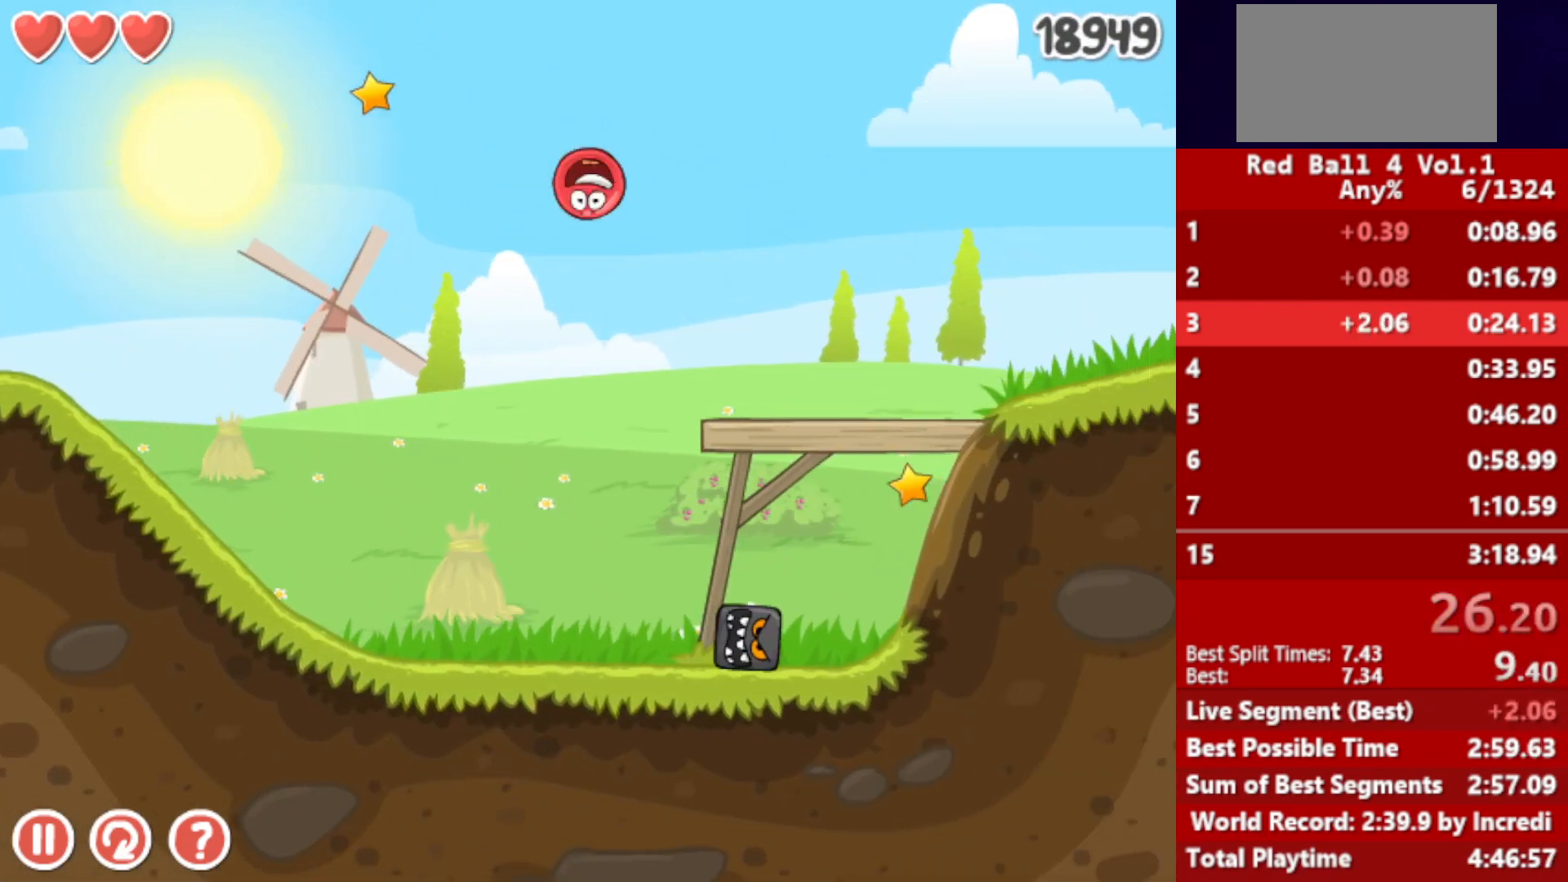
{"keys": ["right"], "events": [[450, "up", "down"], [483, "up", "up"]]}
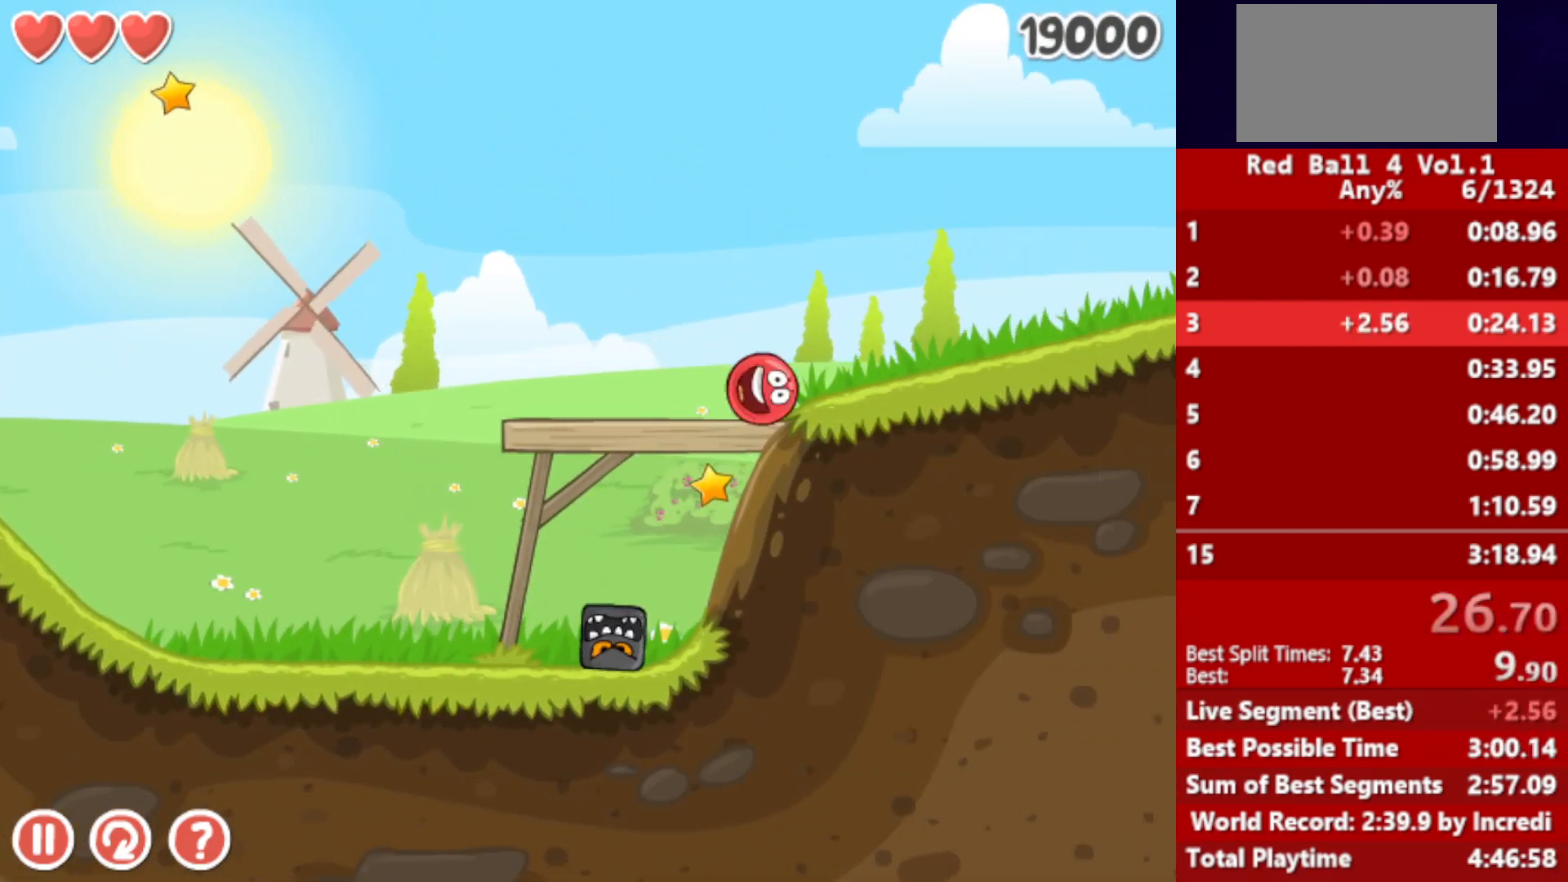
{"keys": ["right"], "events": [[117, "up", "down"], [167, "up", "up"], [233, "up", "down"], [267, "up", "up"], [333, "up", "down"], [350, "up", "up"]]}
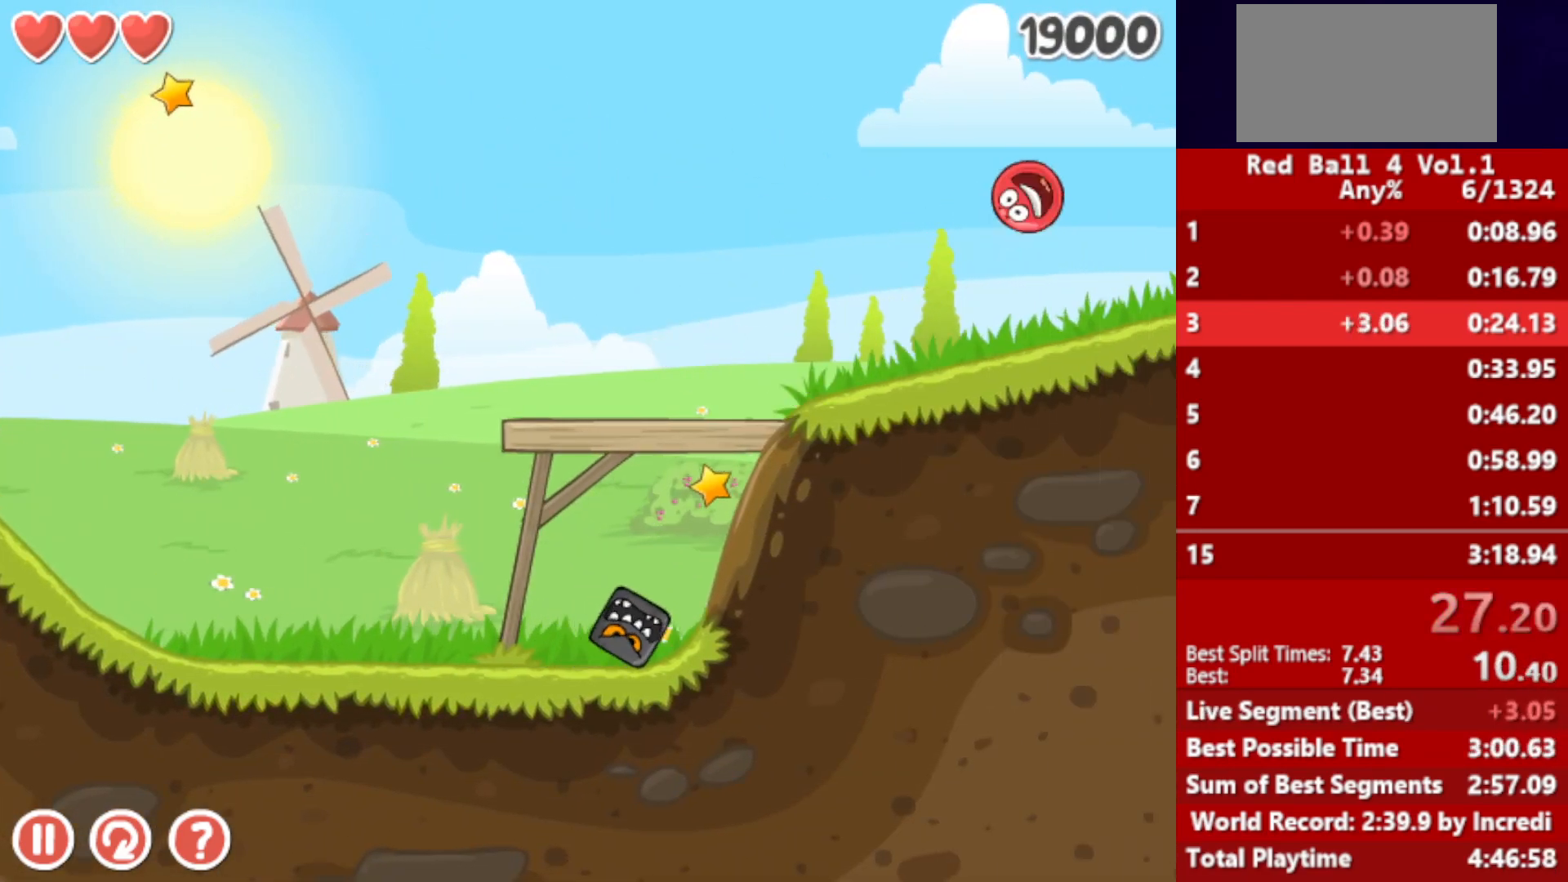
{"keys": ["right"], "events": []}
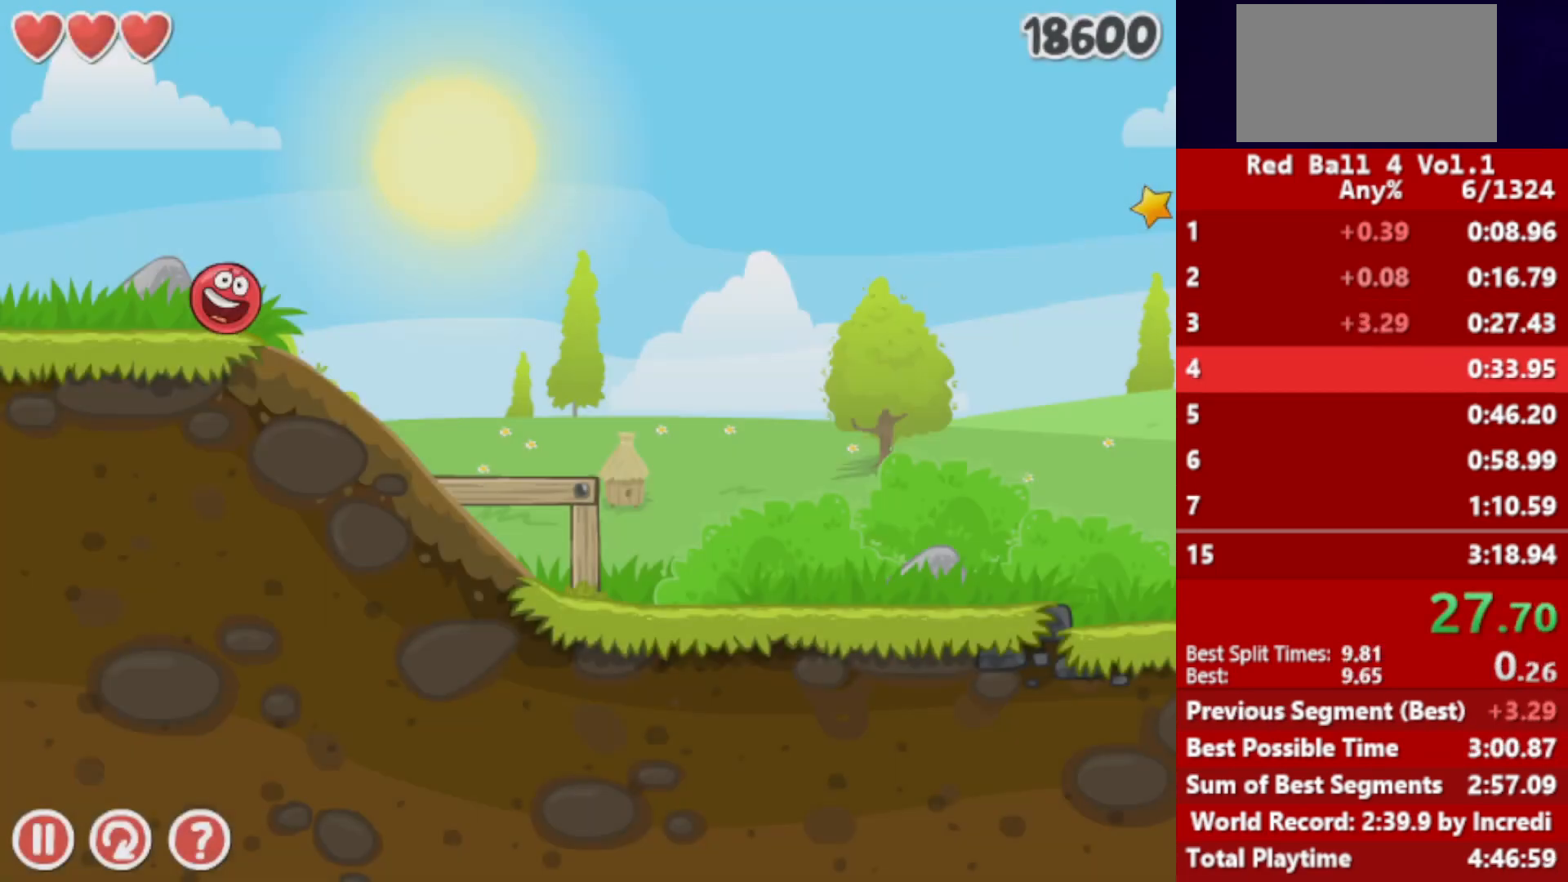
{"keys": ["right"], "events": []}
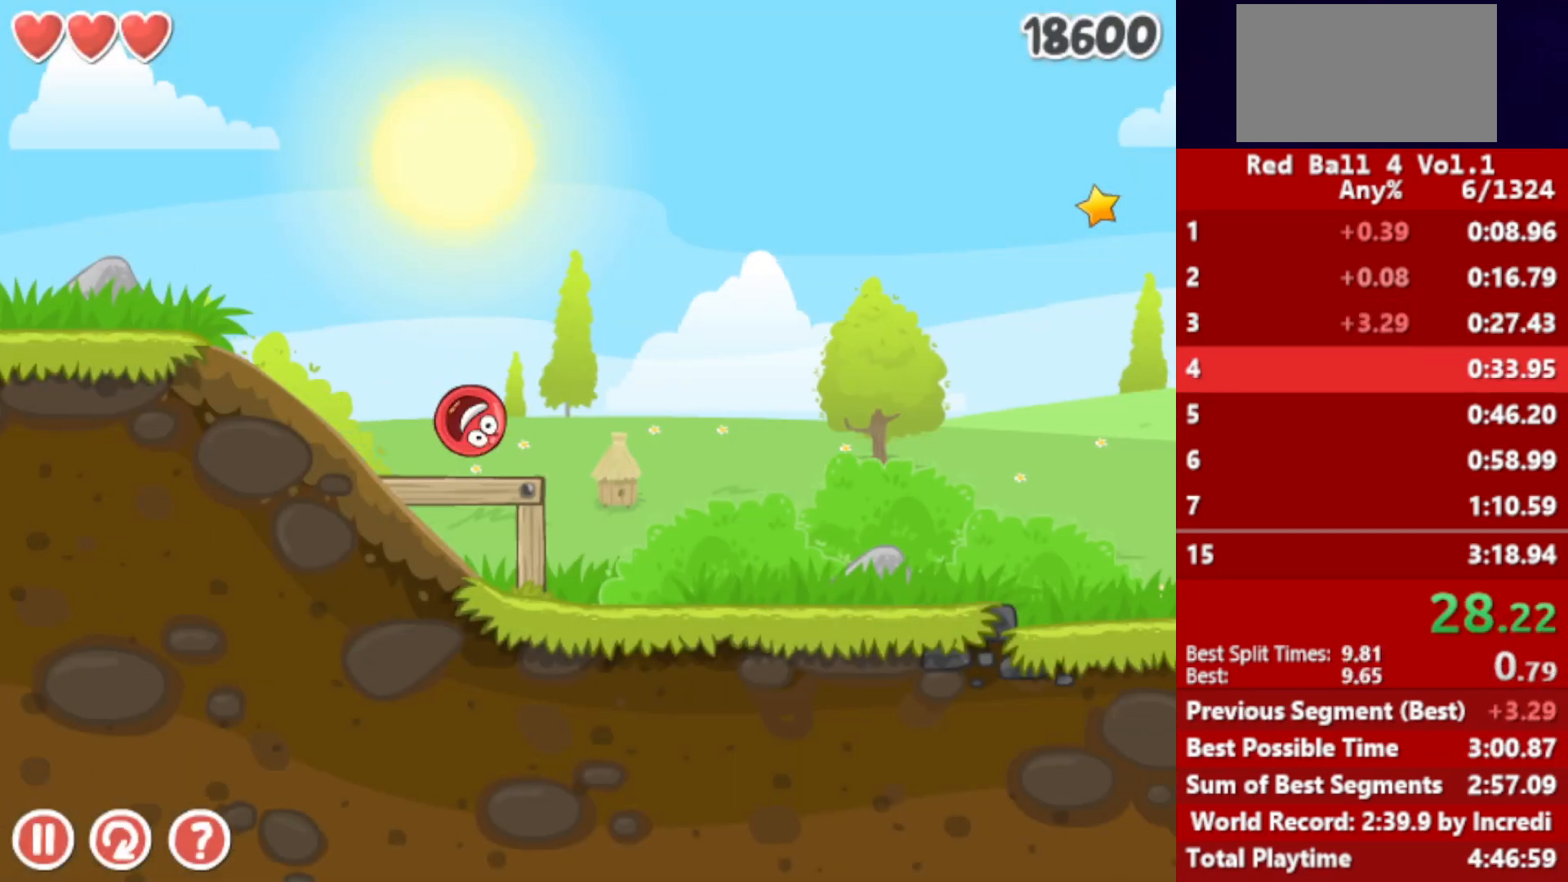
{"keys": ["right"], "events": []}
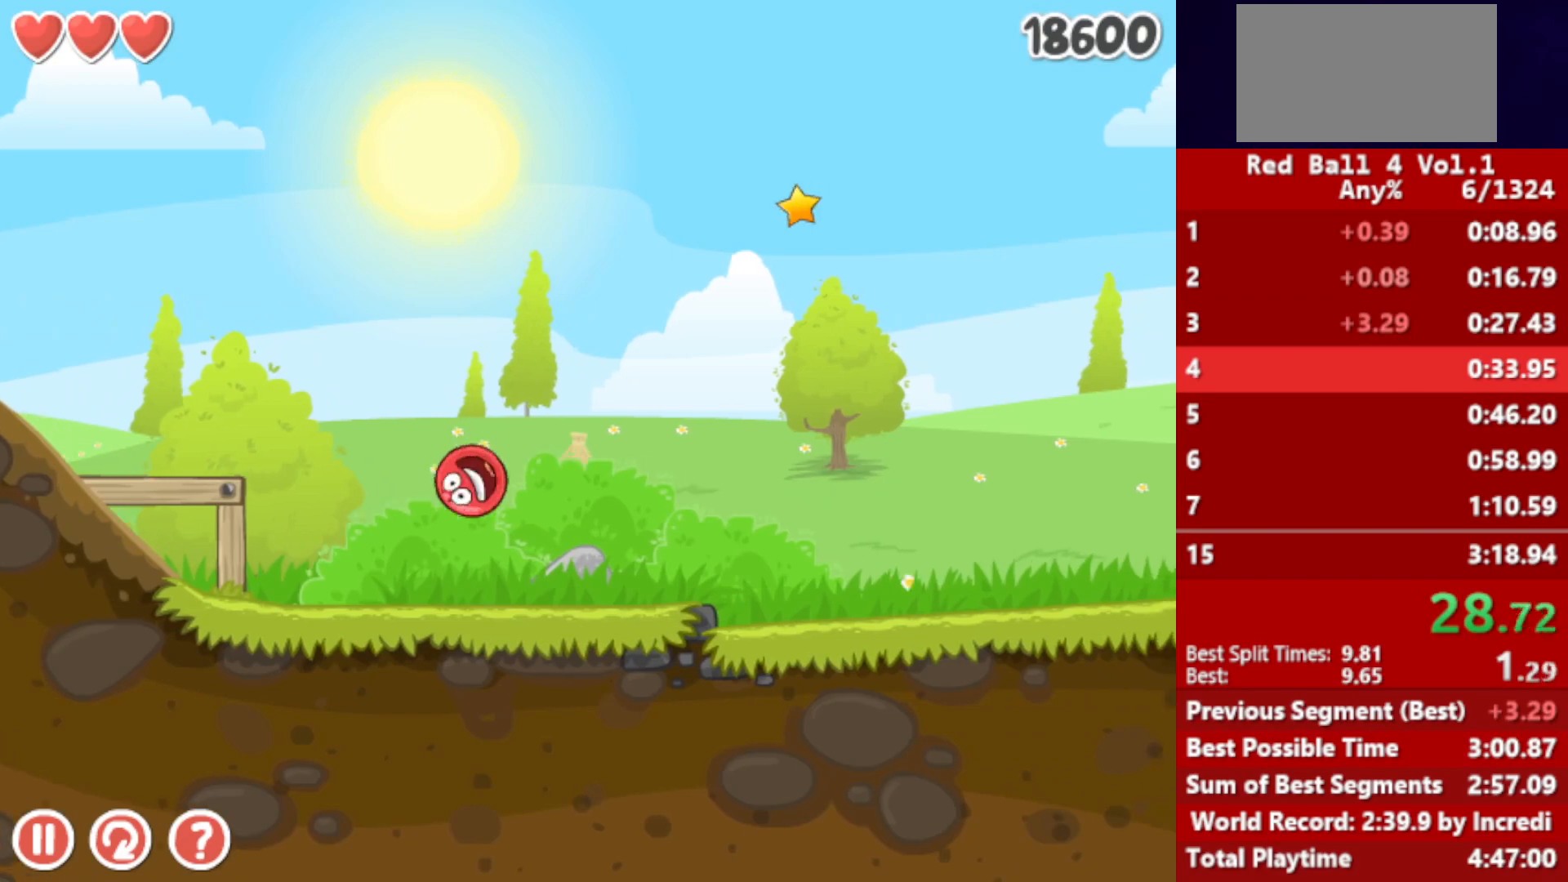
{"keys": ["right"], "events": []}
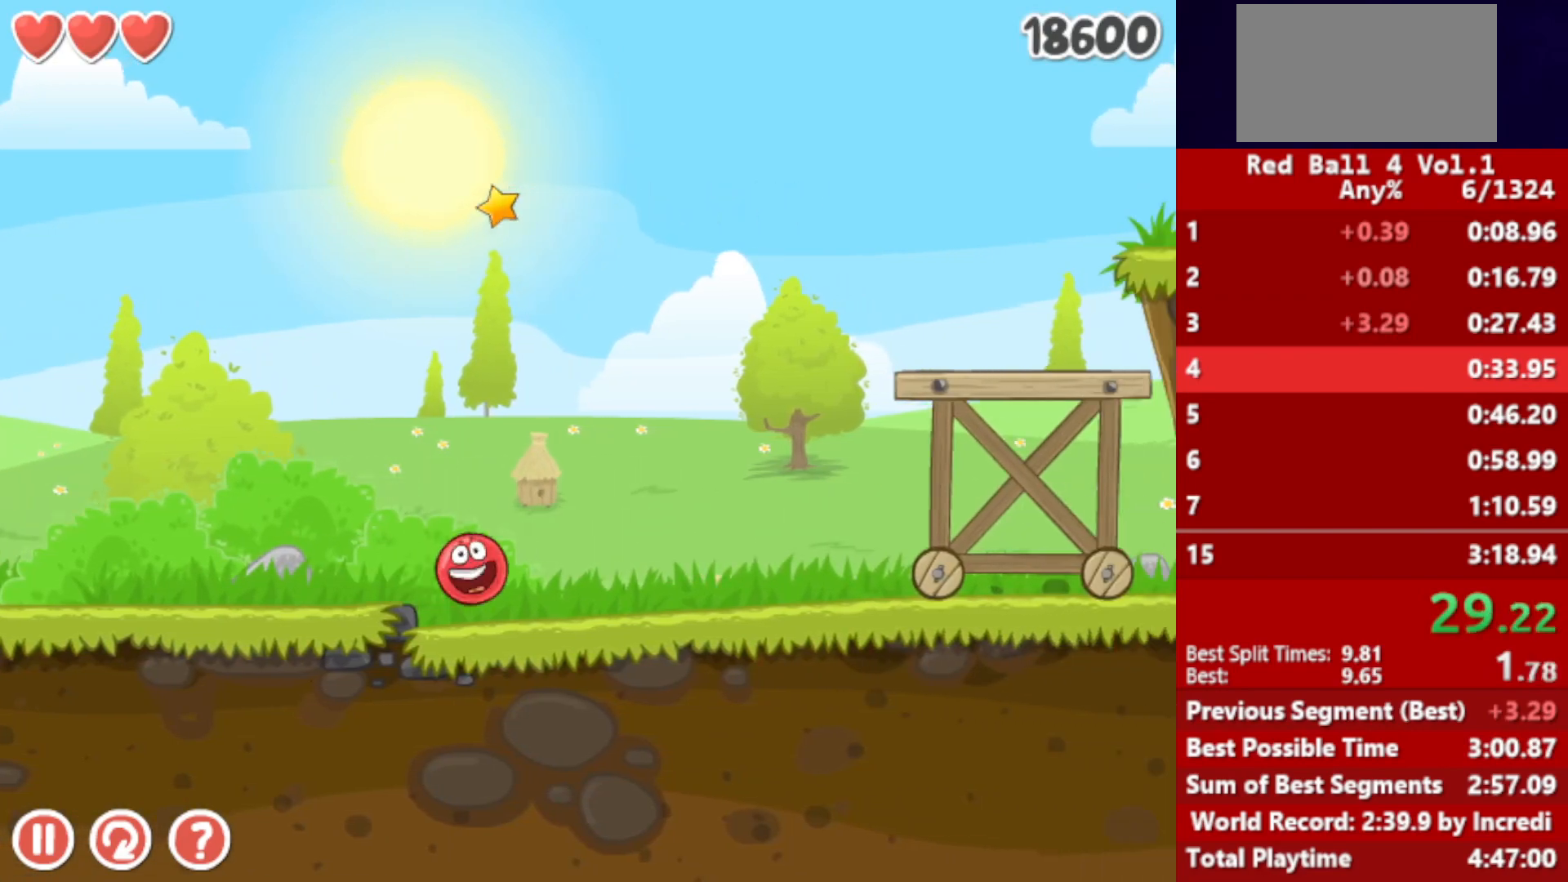
{"keys": ["right"], "events": [[167, "up", "down"], [217, "up", "up"], [267, "up", "down"], [300, "up", "up"], [350, "up", "down"], [383, "up", "up"], [433, "up", "down"], [483, "up", "up"]]}
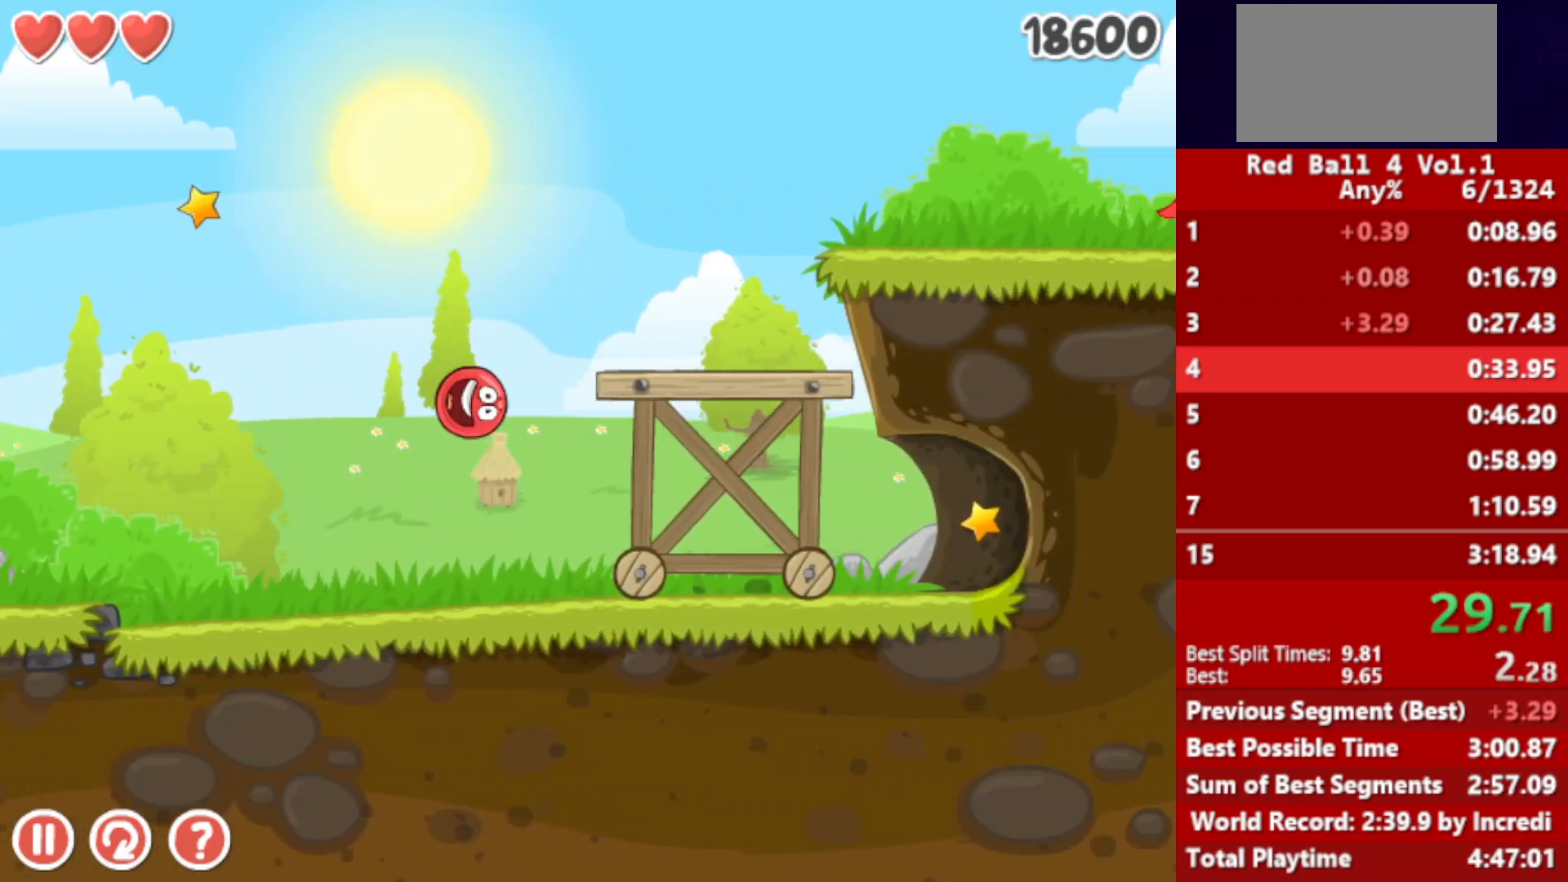
{"keys": ["right"], "events": []}
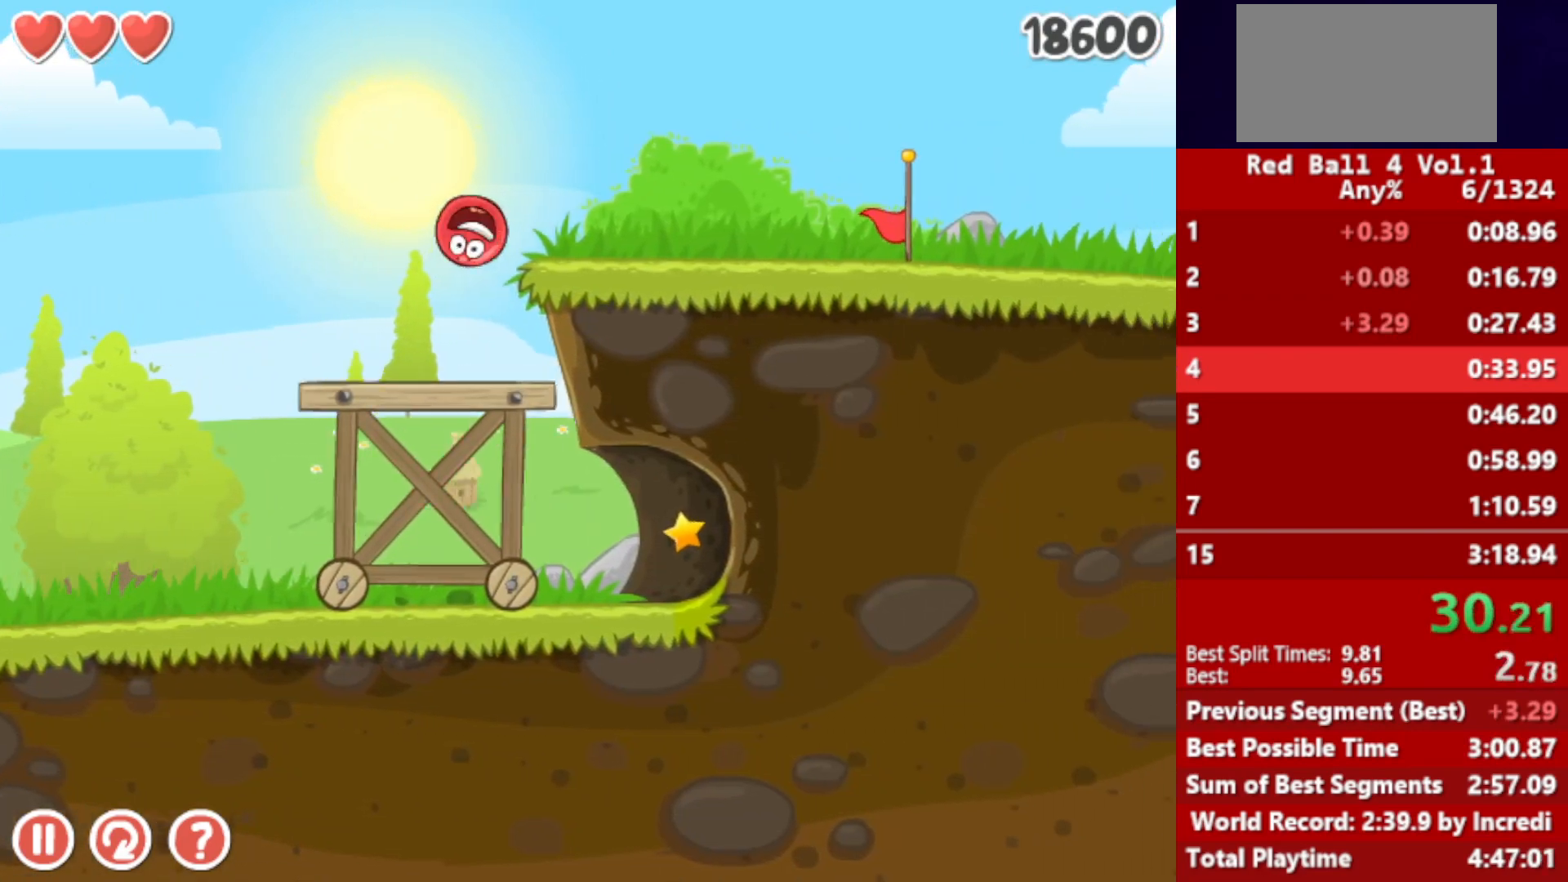
{"keys": ["right"], "events": []}
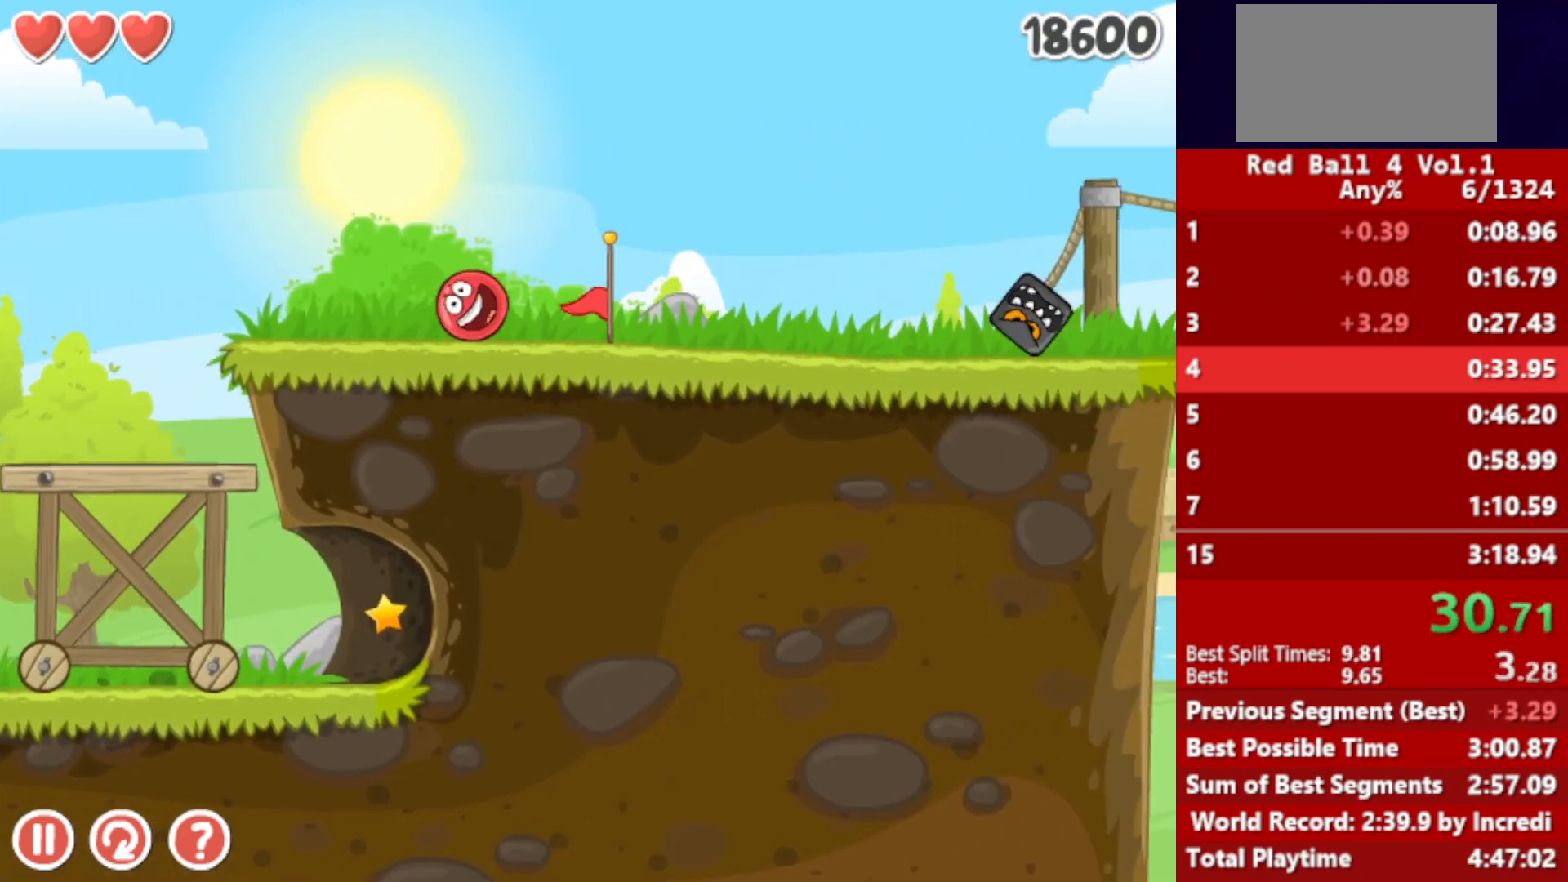
{"keys": ["right", "up"], "events": [[417, "up", "down"]]}
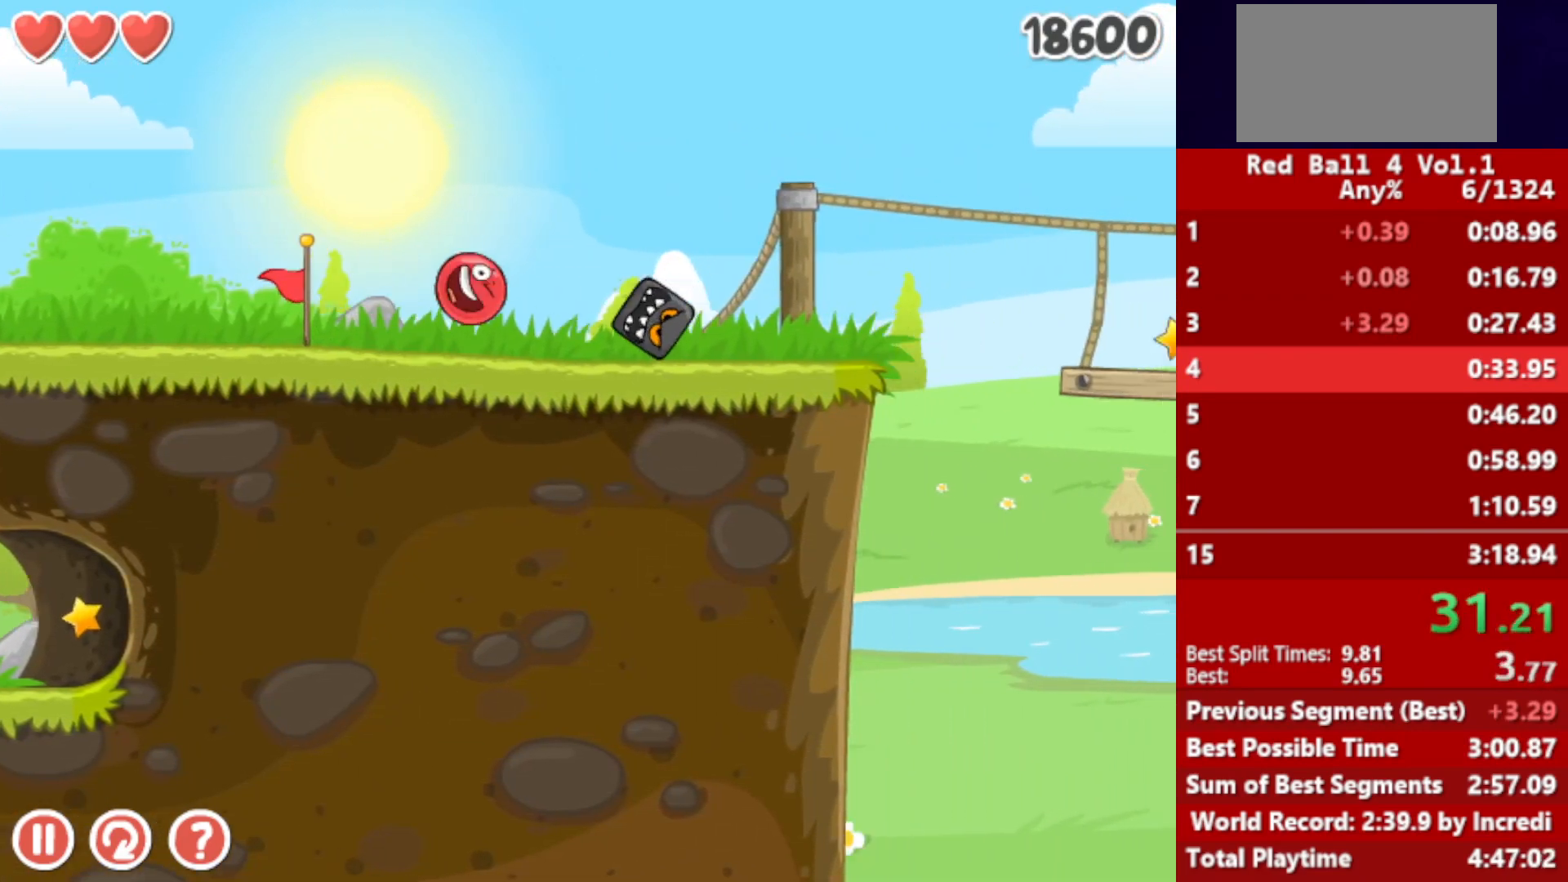
{"keys": ["right"], "events": [[283, "up", "up"]]}
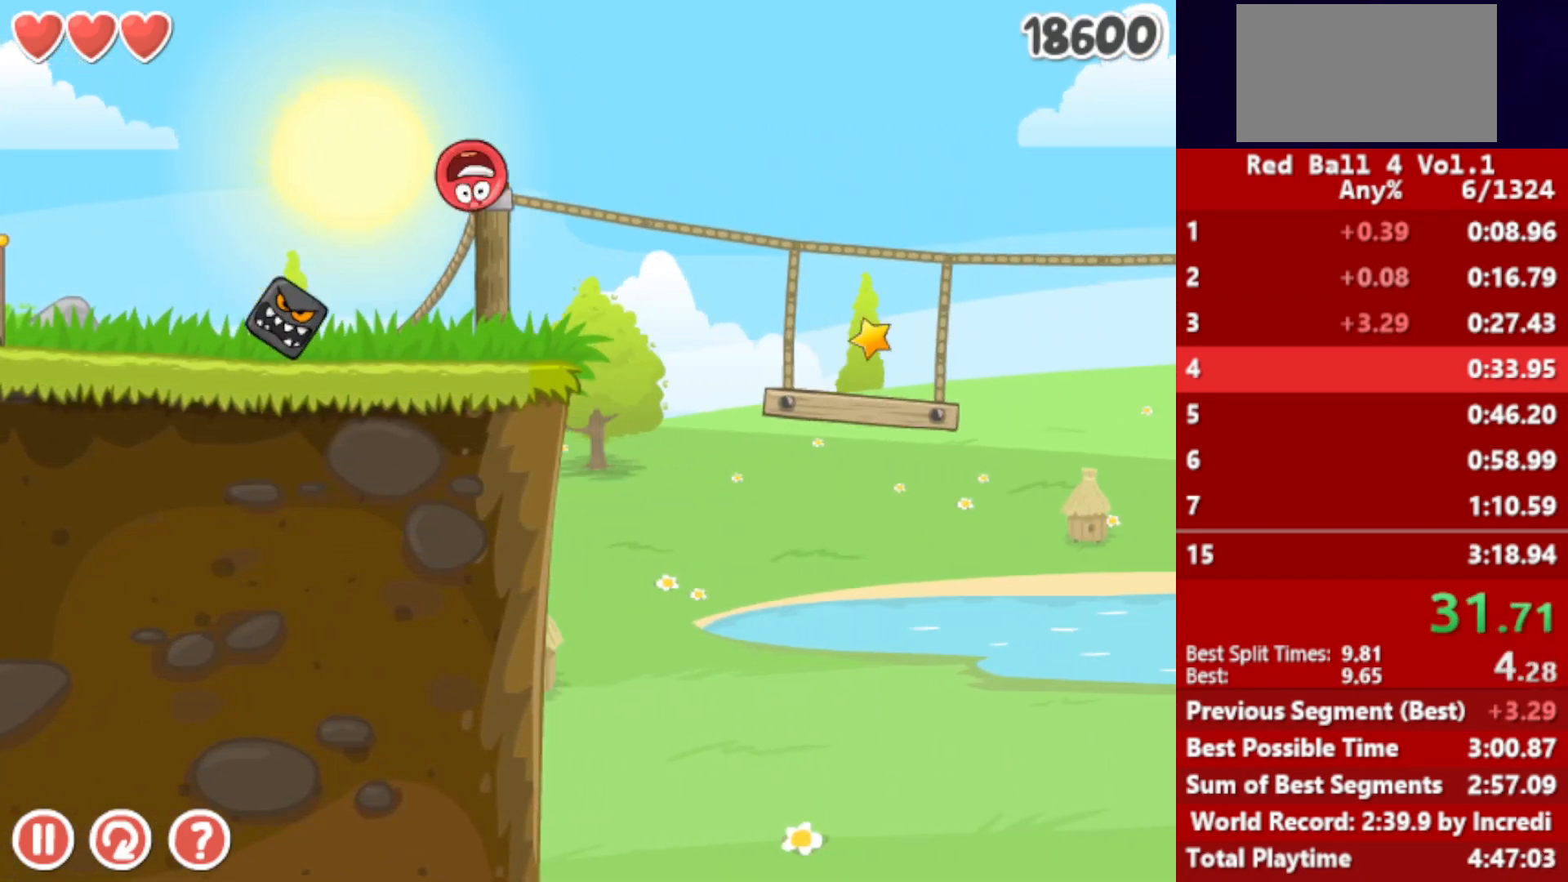
{"keys": ["right"], "events": []}
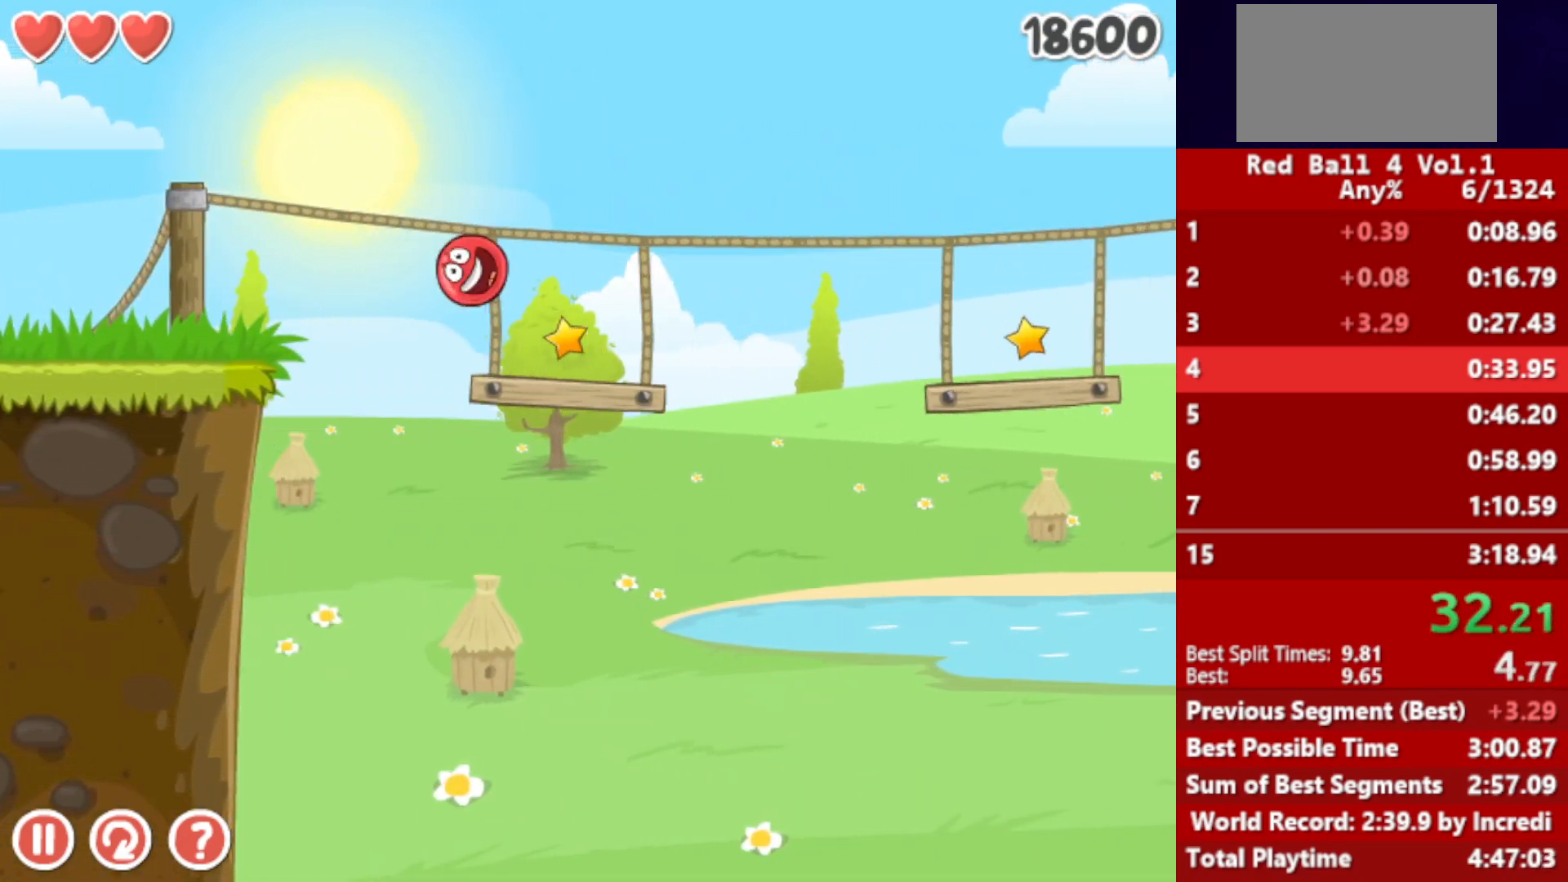
{"keys": ["right"], "events": [[217, "up", "down"], [233, "up", "up"], [367, "up", "down"], [400, "up", "up"]]}
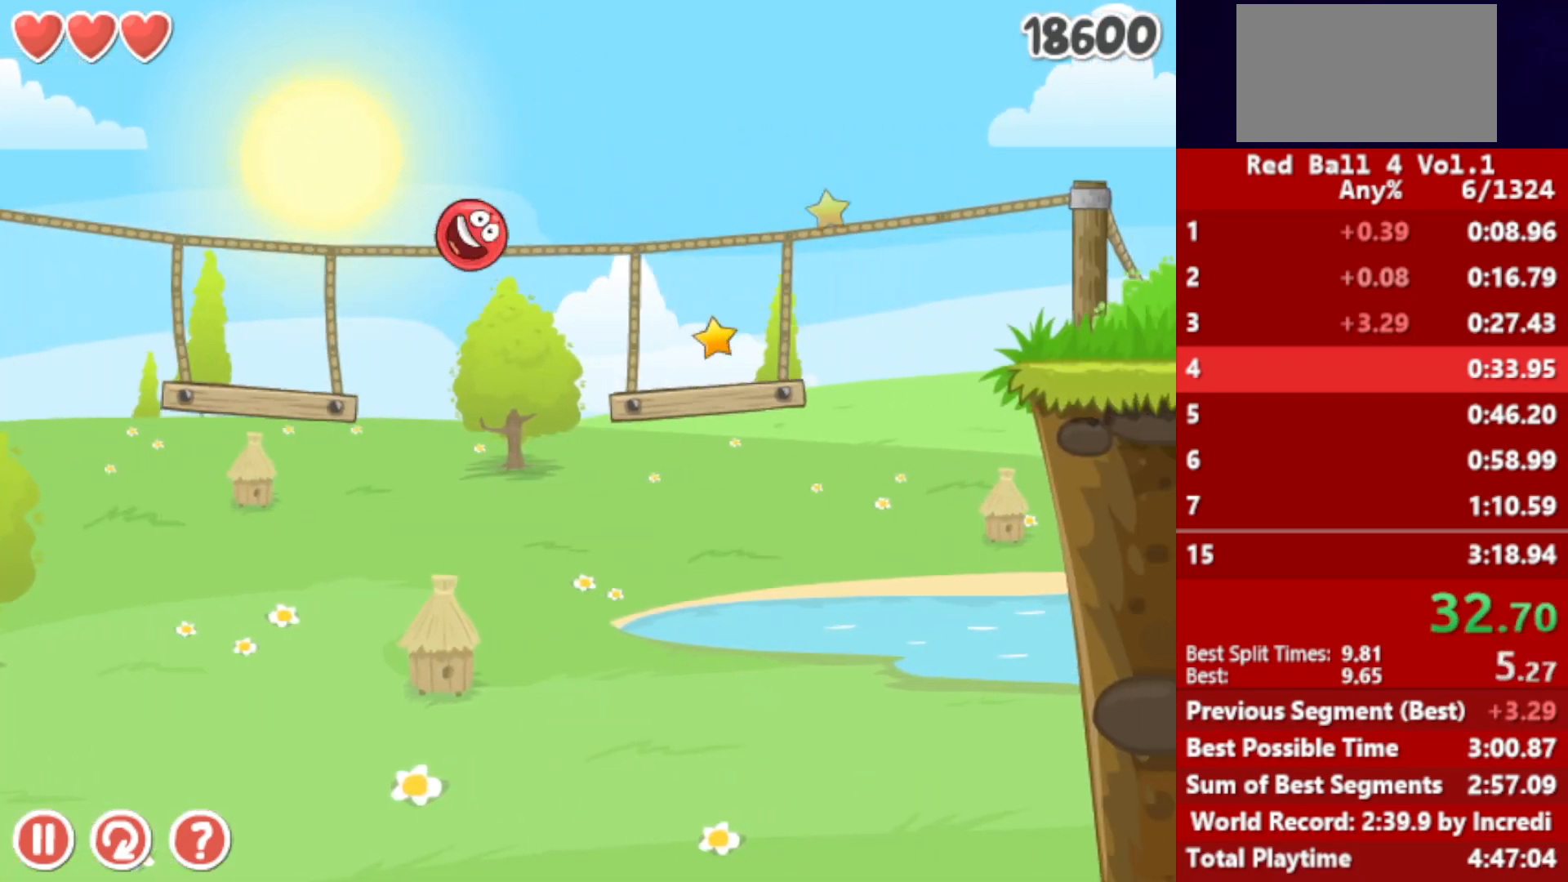
{"keys": ["right"], "events": []}
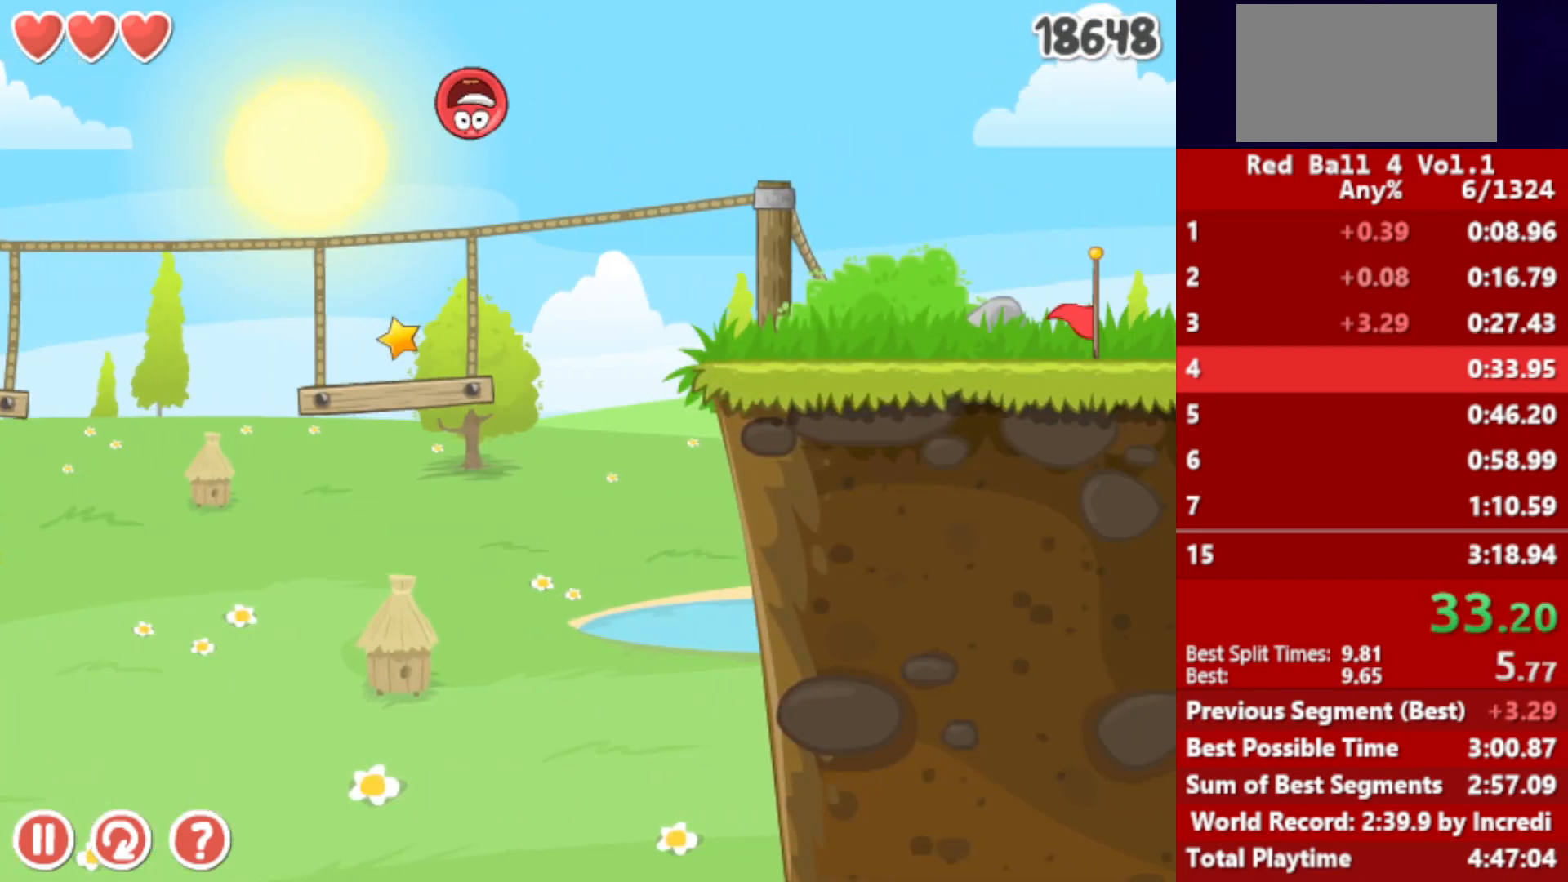
{"keys": ["right"], "events": []}
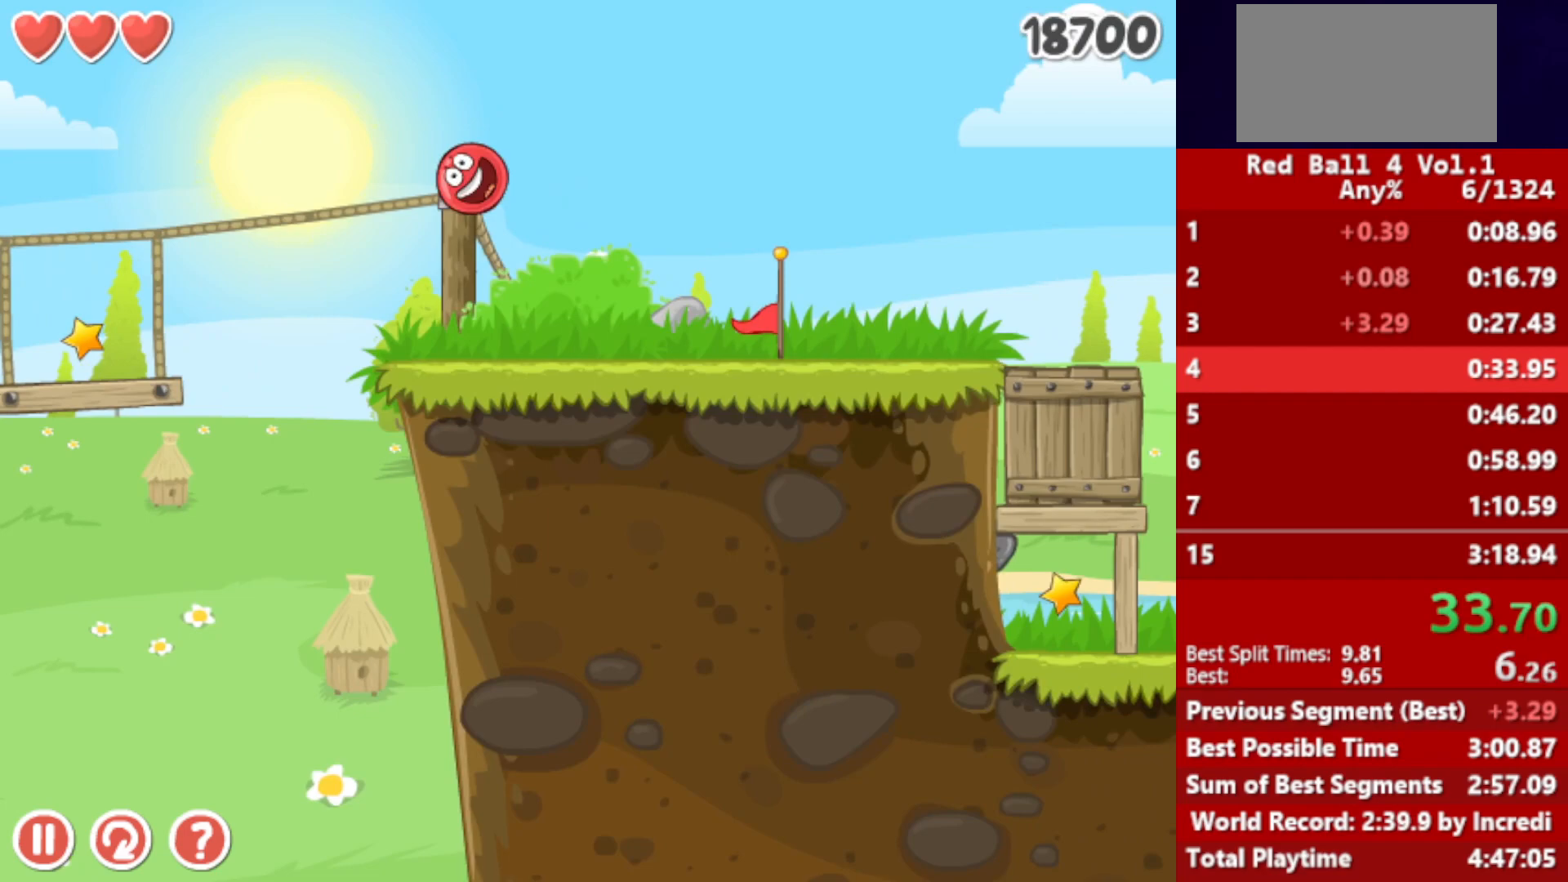
{"keys": ["right"], "events": []}